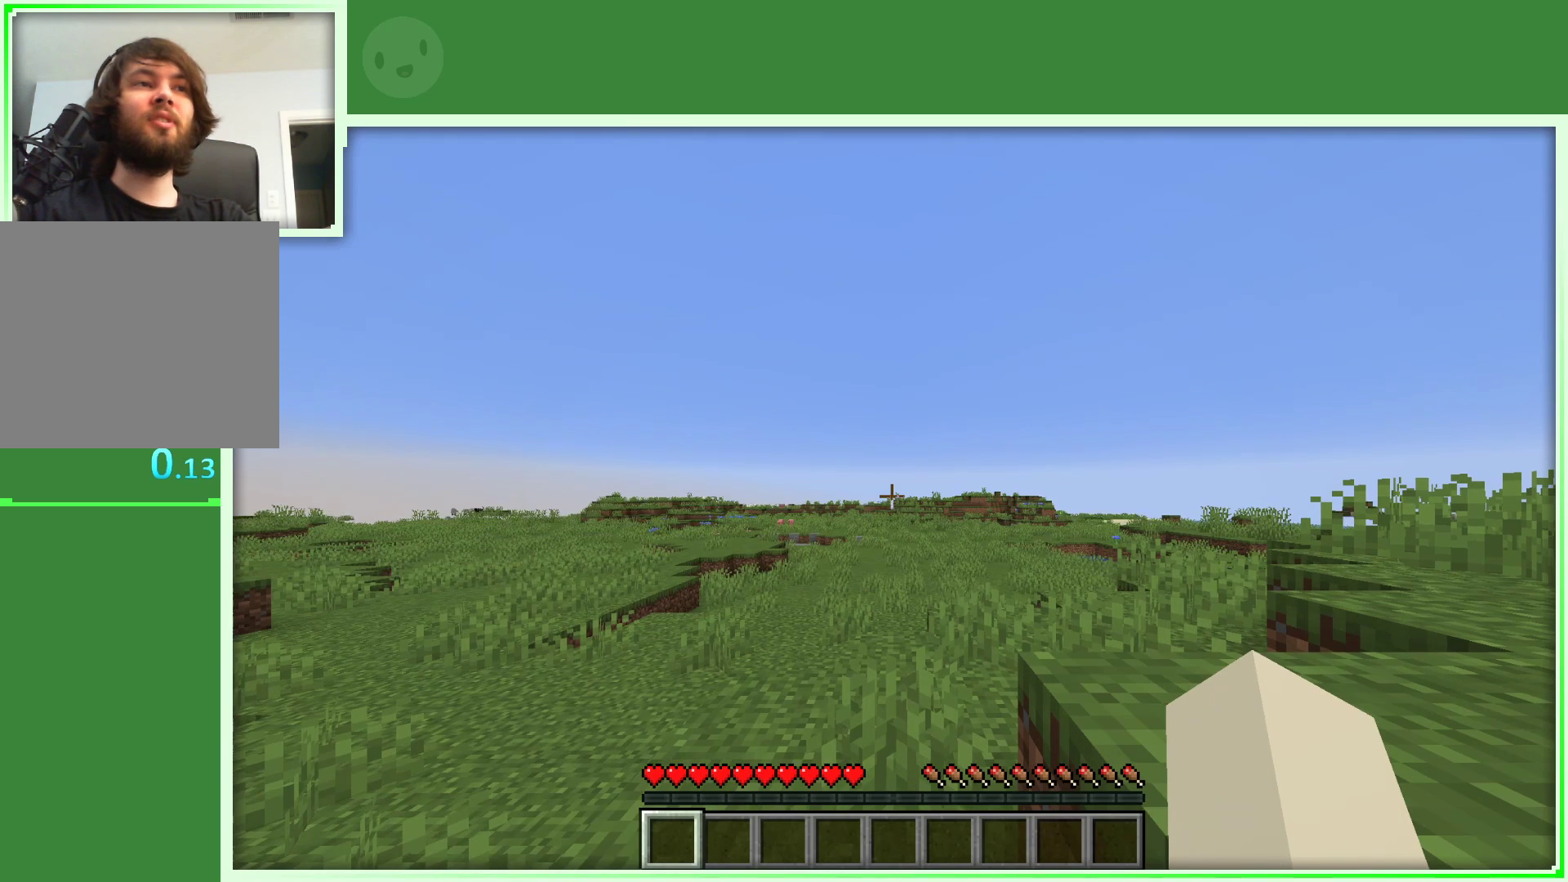
Gameplay with keyboard and mouse; each line is a JSON object with the keys and mouse buttons held at the frame after it. "events" lists presses ("down") and releases ("up") of "a", "d", "s", "space", "w", "mouse_left" and "mouse_right" between this image and that frame as [ms after this image, input, new state], when the widget could be followed in between. "mouse_left", "mouse_right" = the "left", "right" buttons of the "mouse" list. No other keys are recorded. Fast repeated clicks can show as one long hold. Not read: mouse_move.
{"keys": ["w"], "mouse": [], "events": [[133, "a", "down"], [317, "a", "up"], [500, "w", "down"]]}
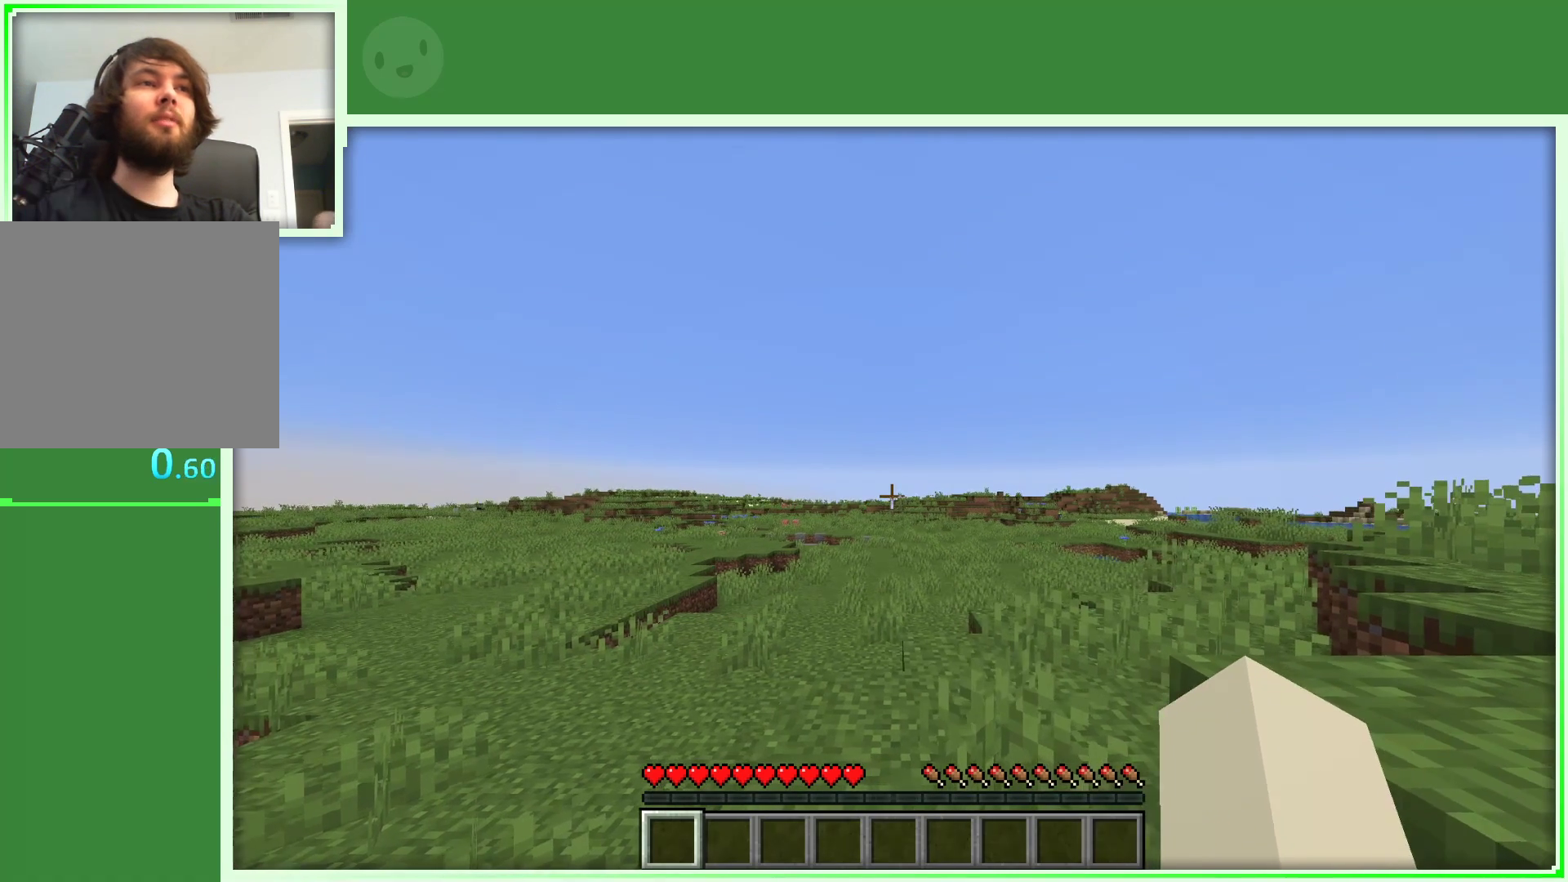
{"keys": ["d", "w"], "mouse": [], "events": [[50, "w", "up"], [133, "w", "down"], [317, "d", "down"]]}
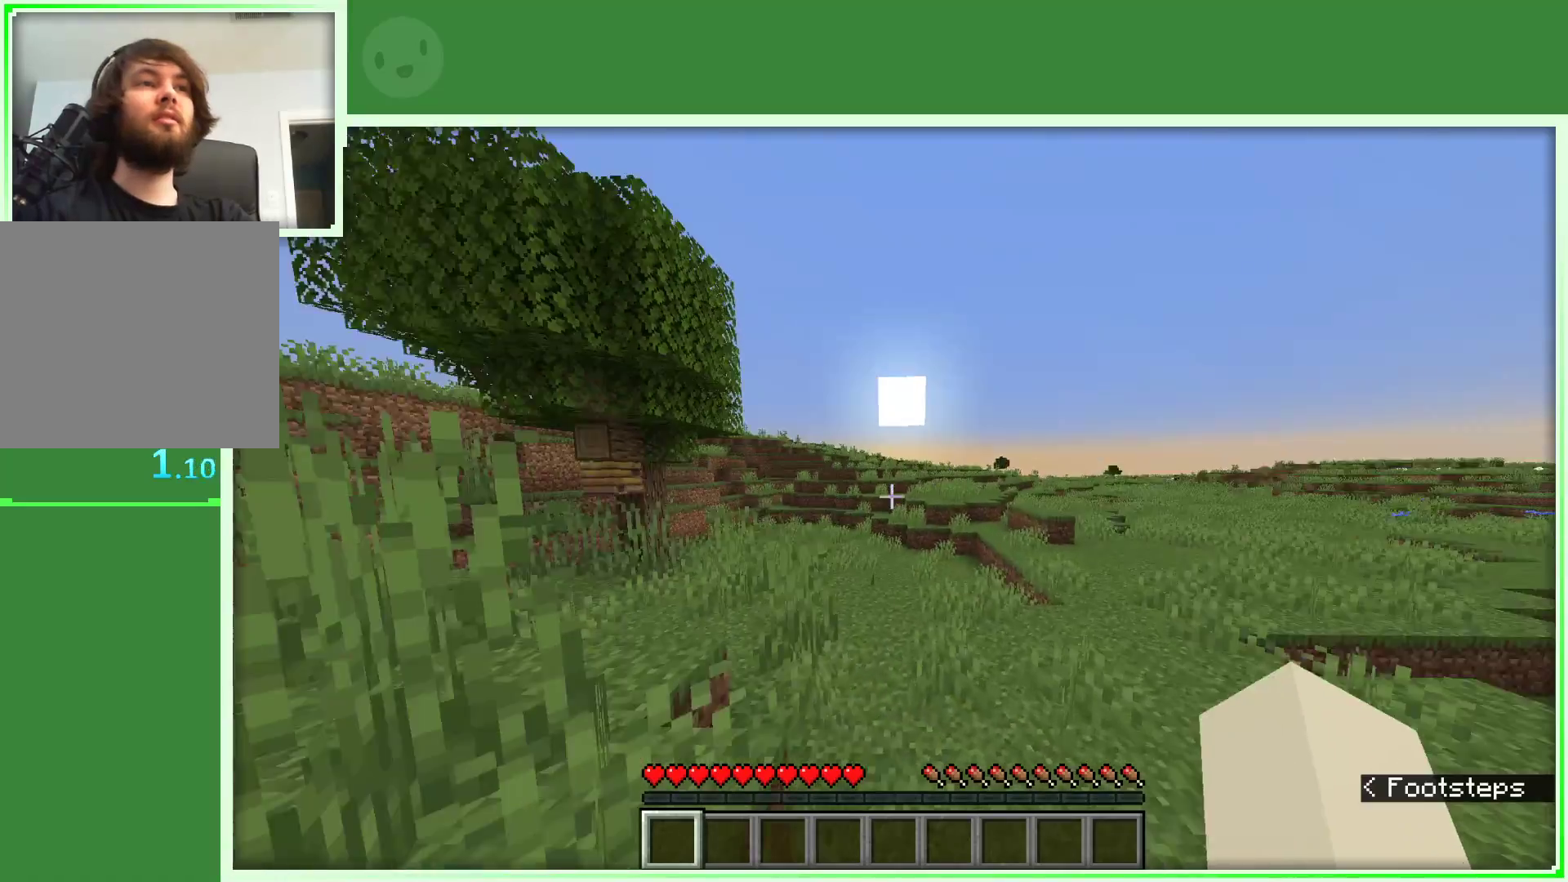
{"keys": ["w"], "mouse": [], "events": [[333, "d", "up"]]}
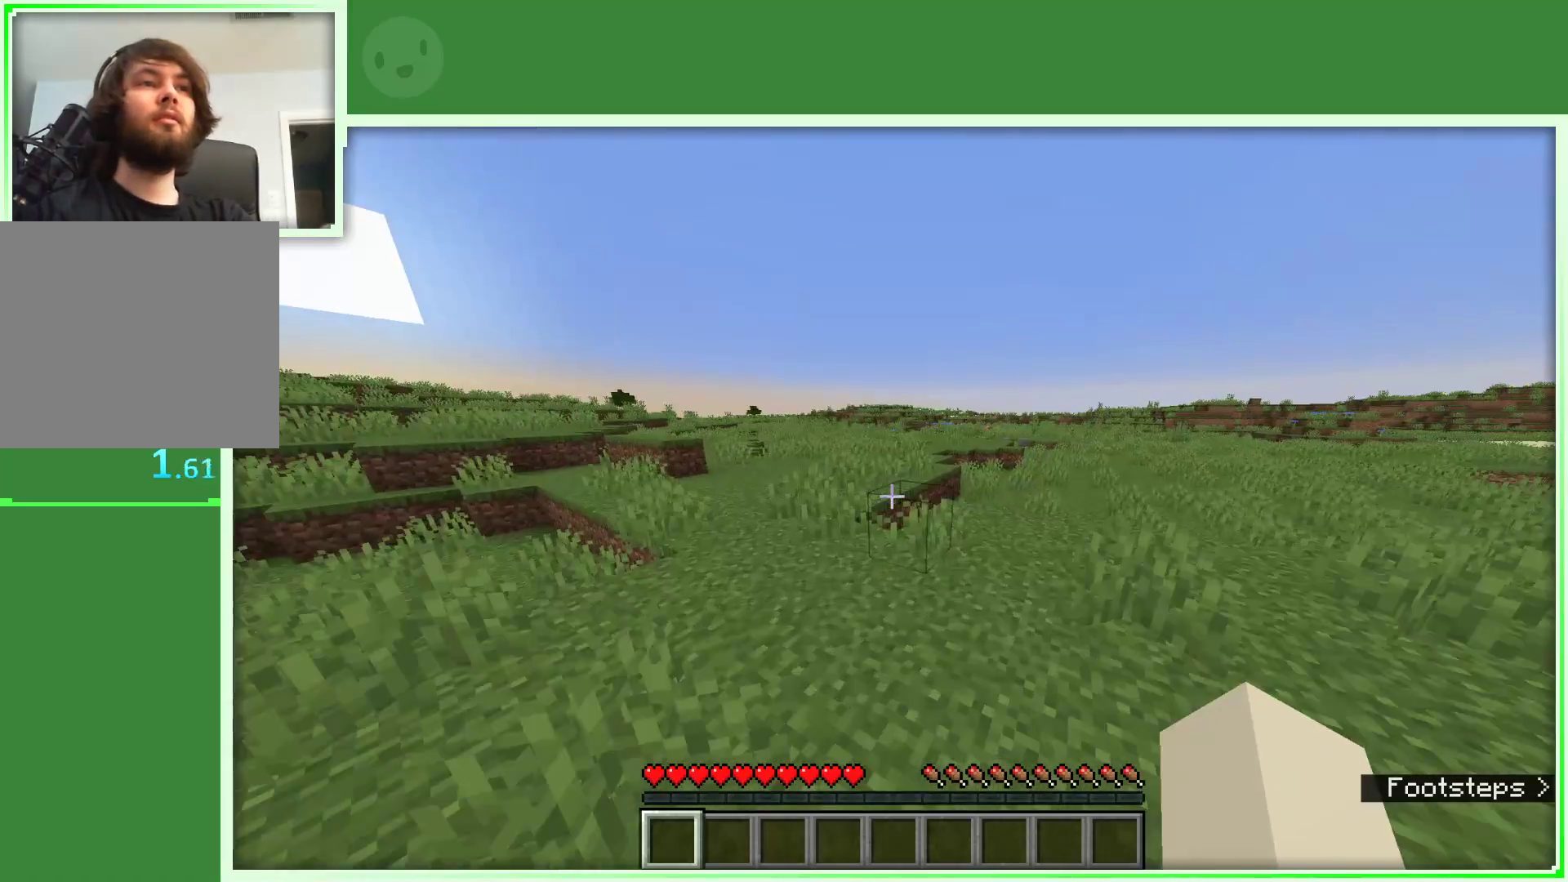
{"keys": ["space", "w"], "mouse": [], "events": [[133, "space", "down"]]}
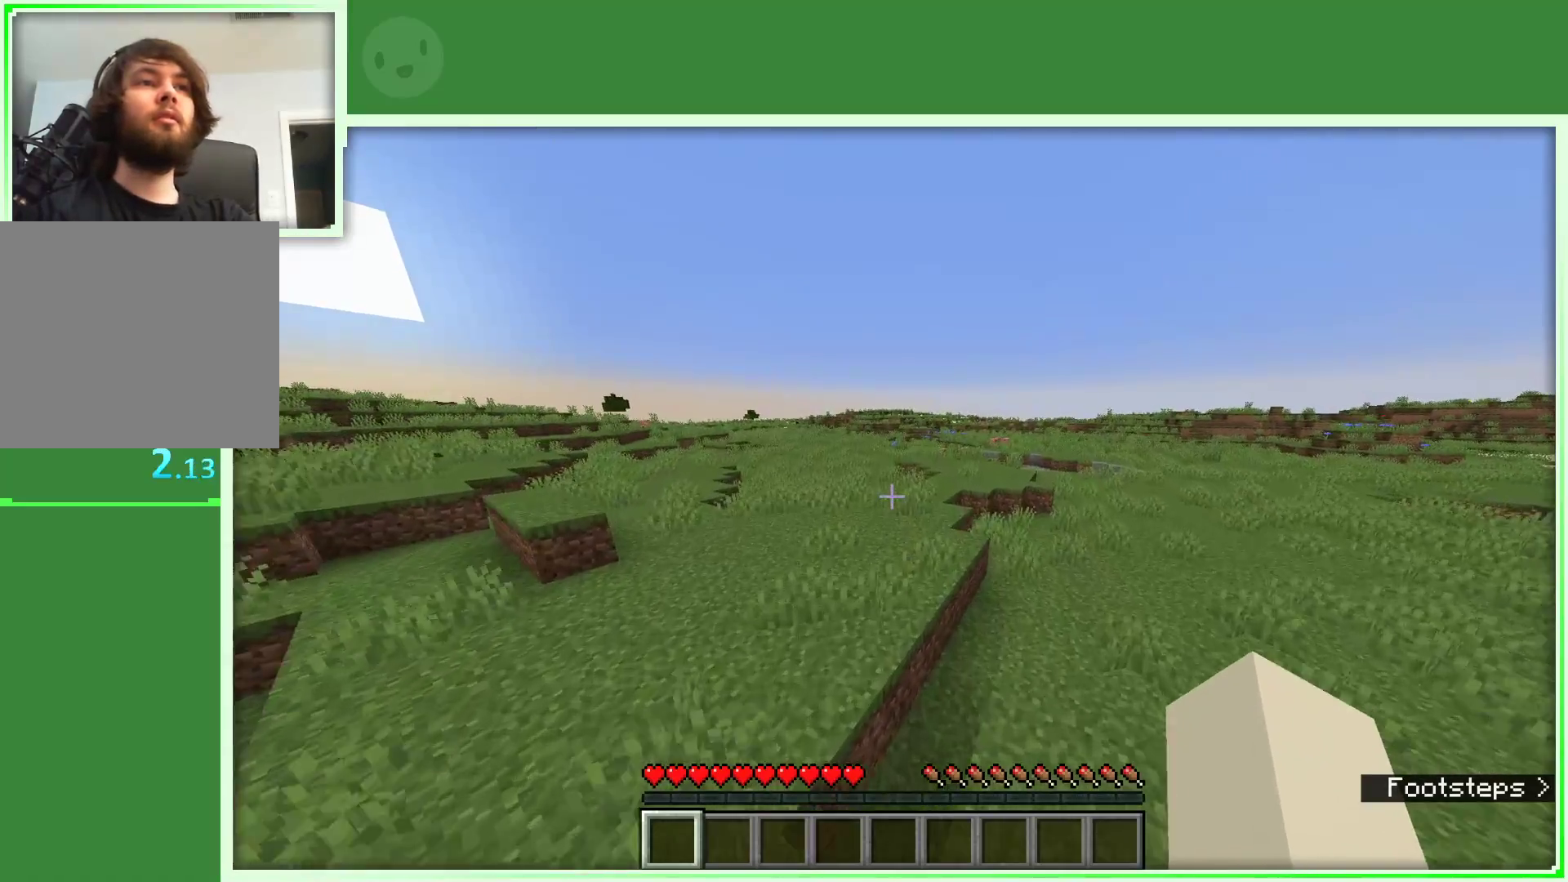
{"keys": ["space", "w"], "mouse": [], "events": []}
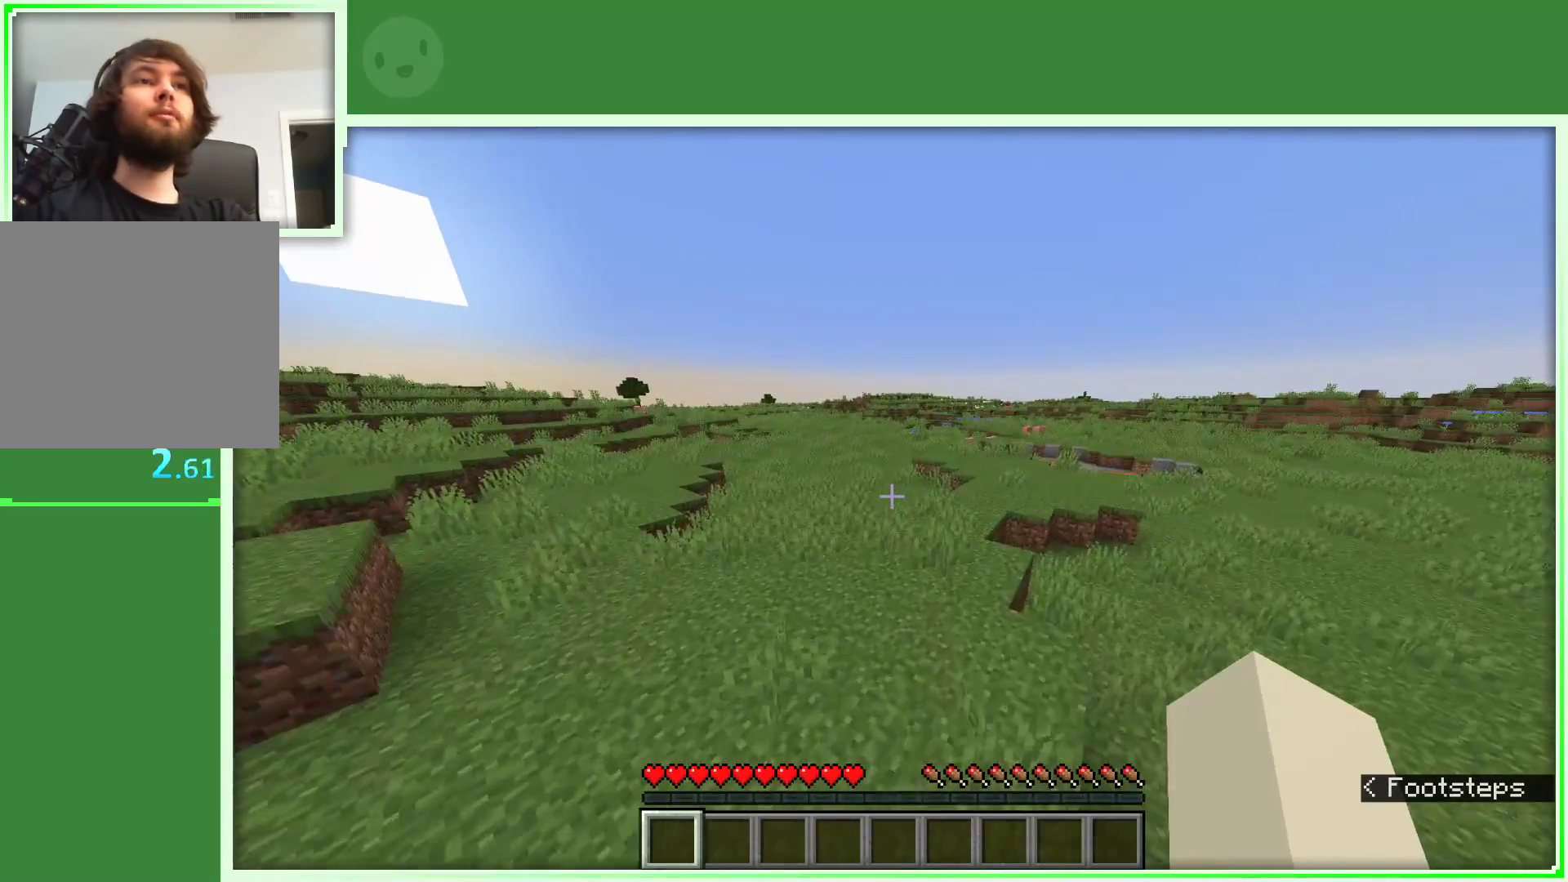
{"keys": ["w"], "mouse": [], "events": [[167, "space", "up"]]}
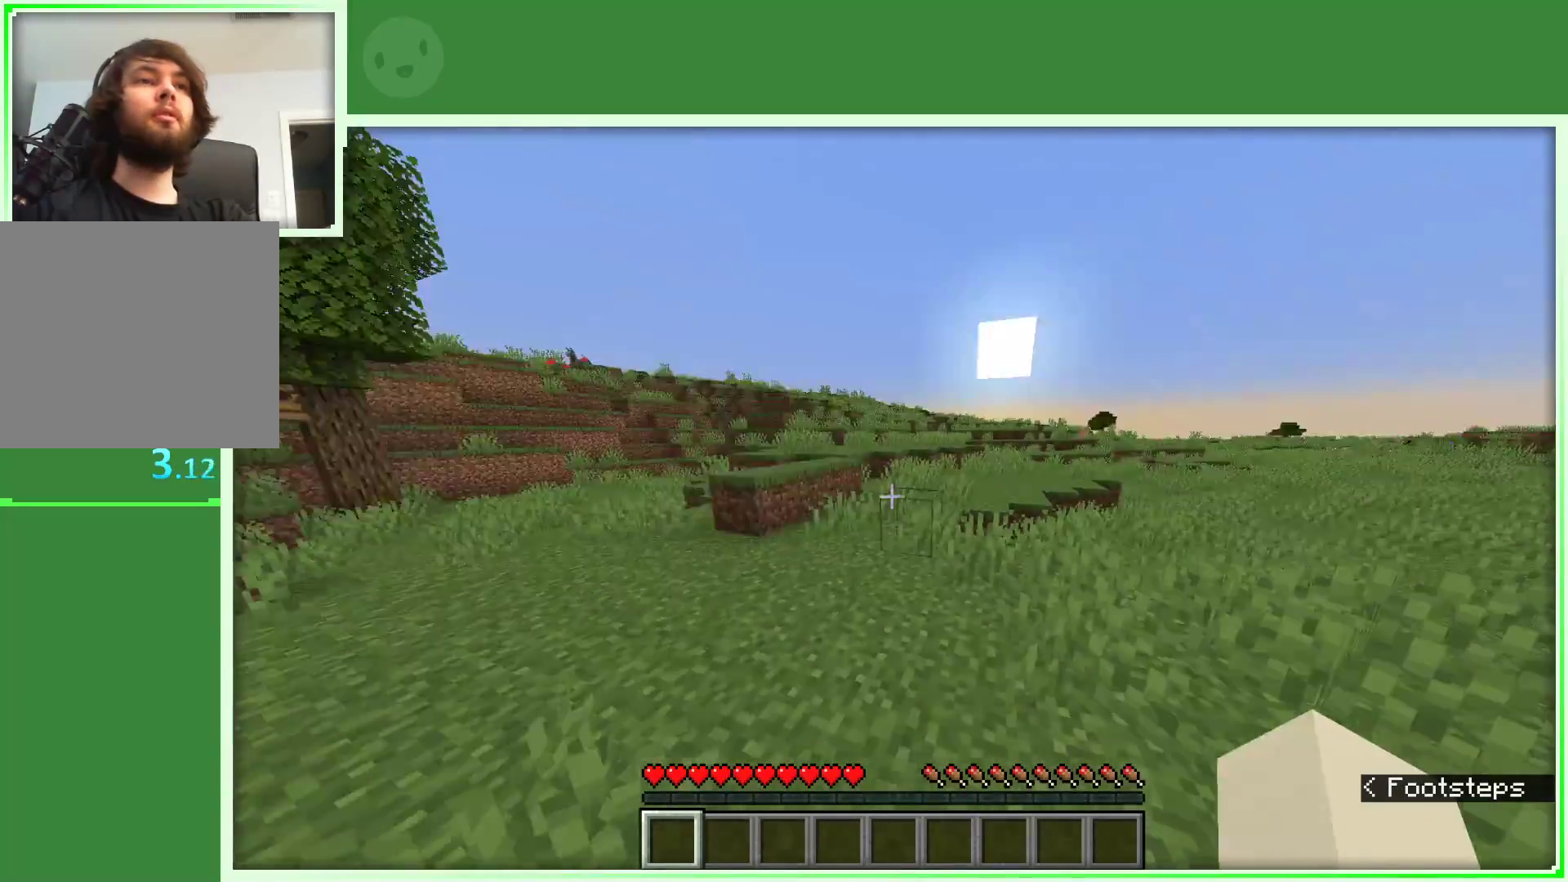
{"keys": ["d", "w"], "mouse": [], "events": [[267, "d", "down"]]}
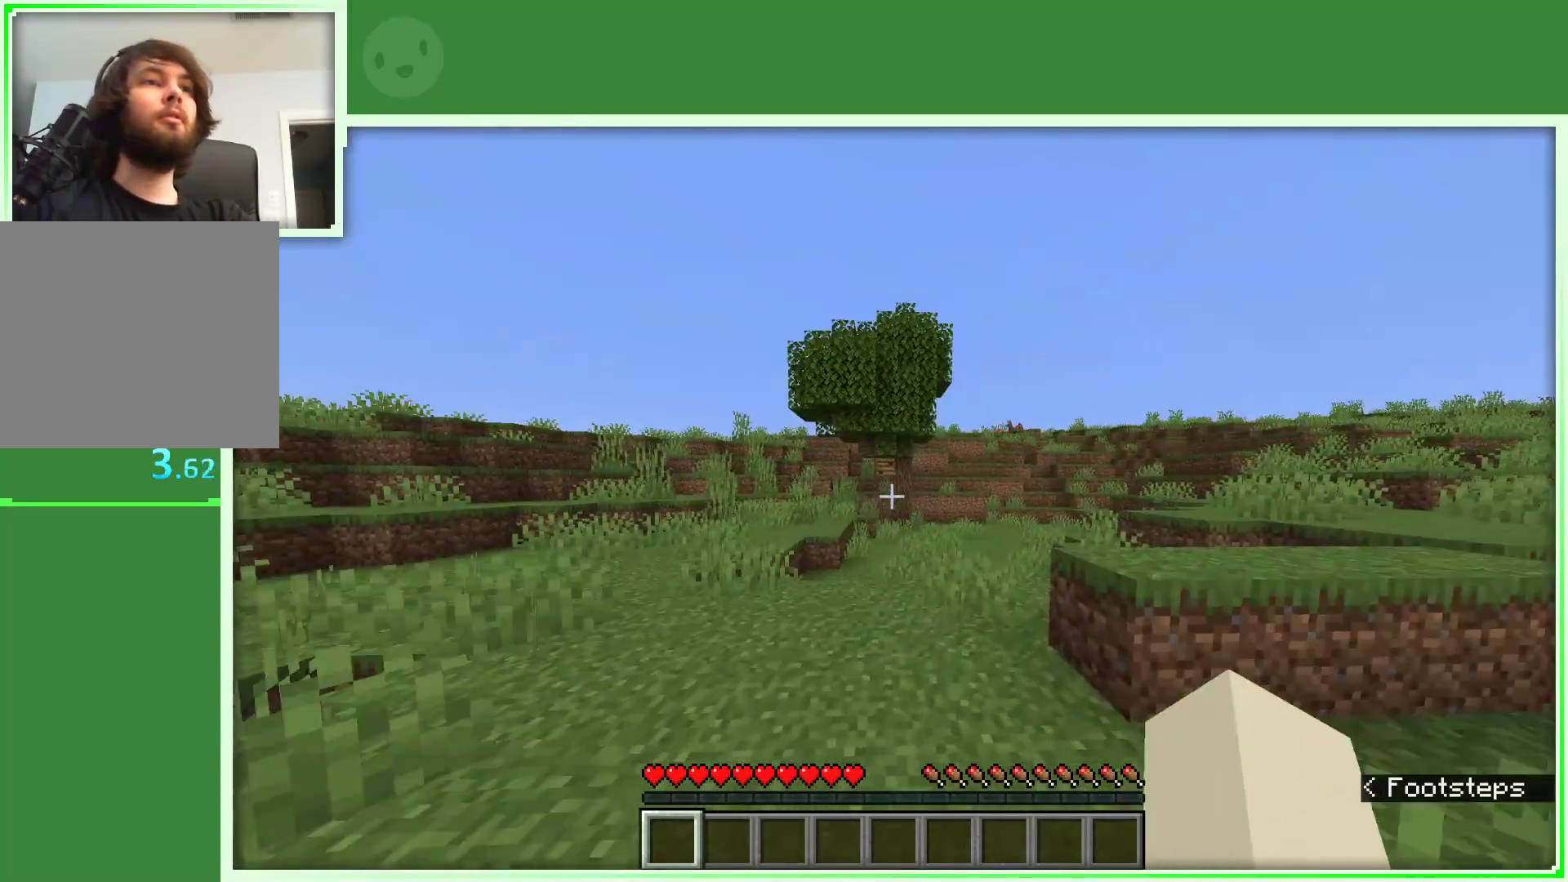
{"keys": ["space", "w"], "mouse": [], "events": [[183, "space", "down"], [200, "d", "up"]]}
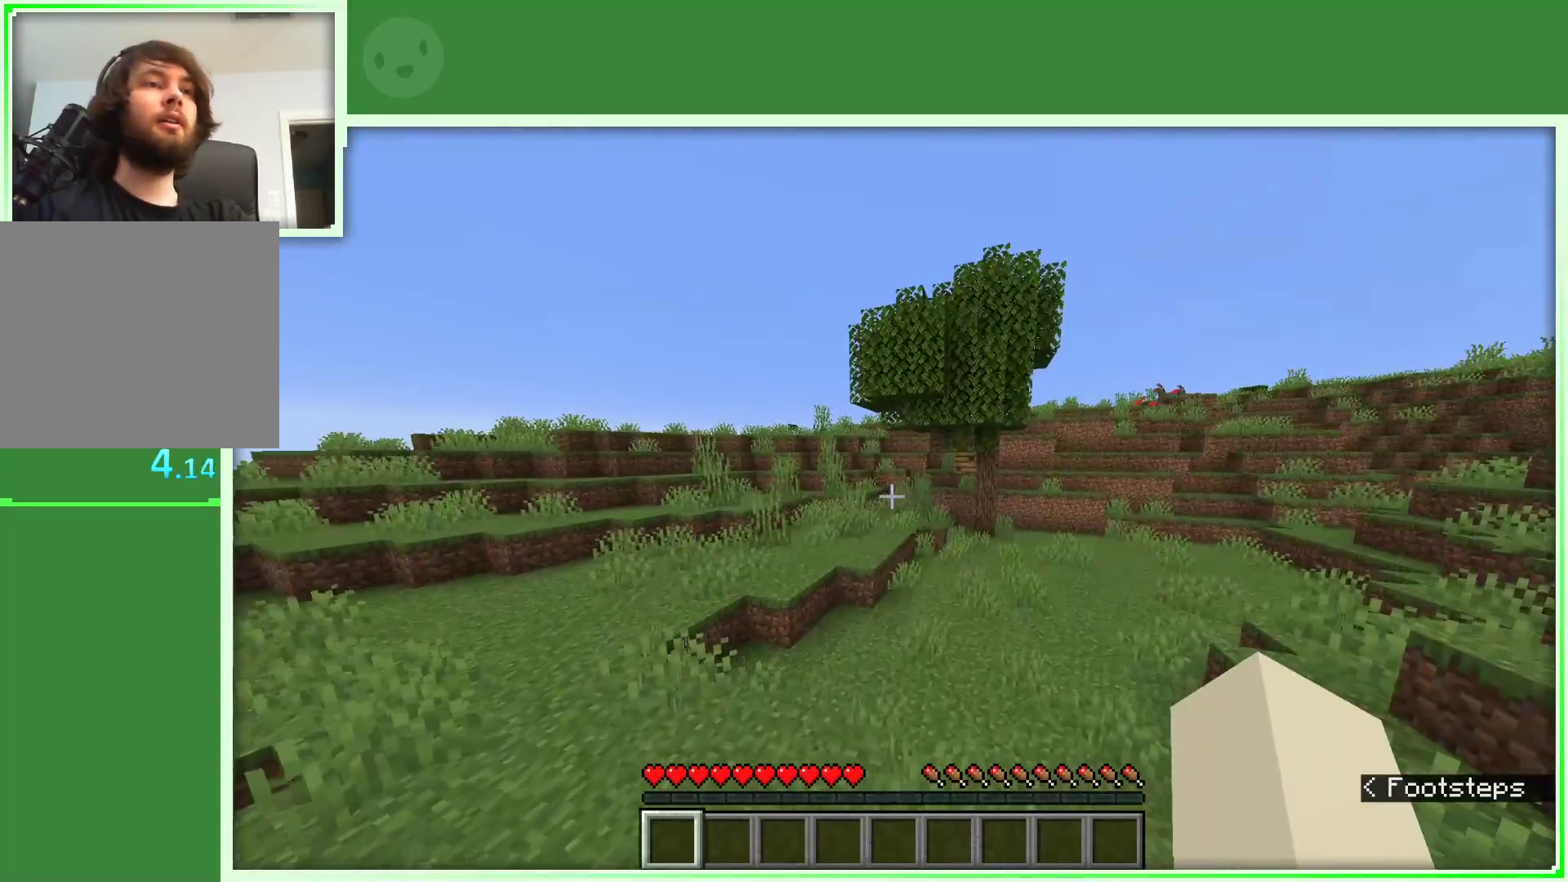
{"keys": ["d", "space", "w"], "mouse": [], "events": [[483, "d", "down"]]}
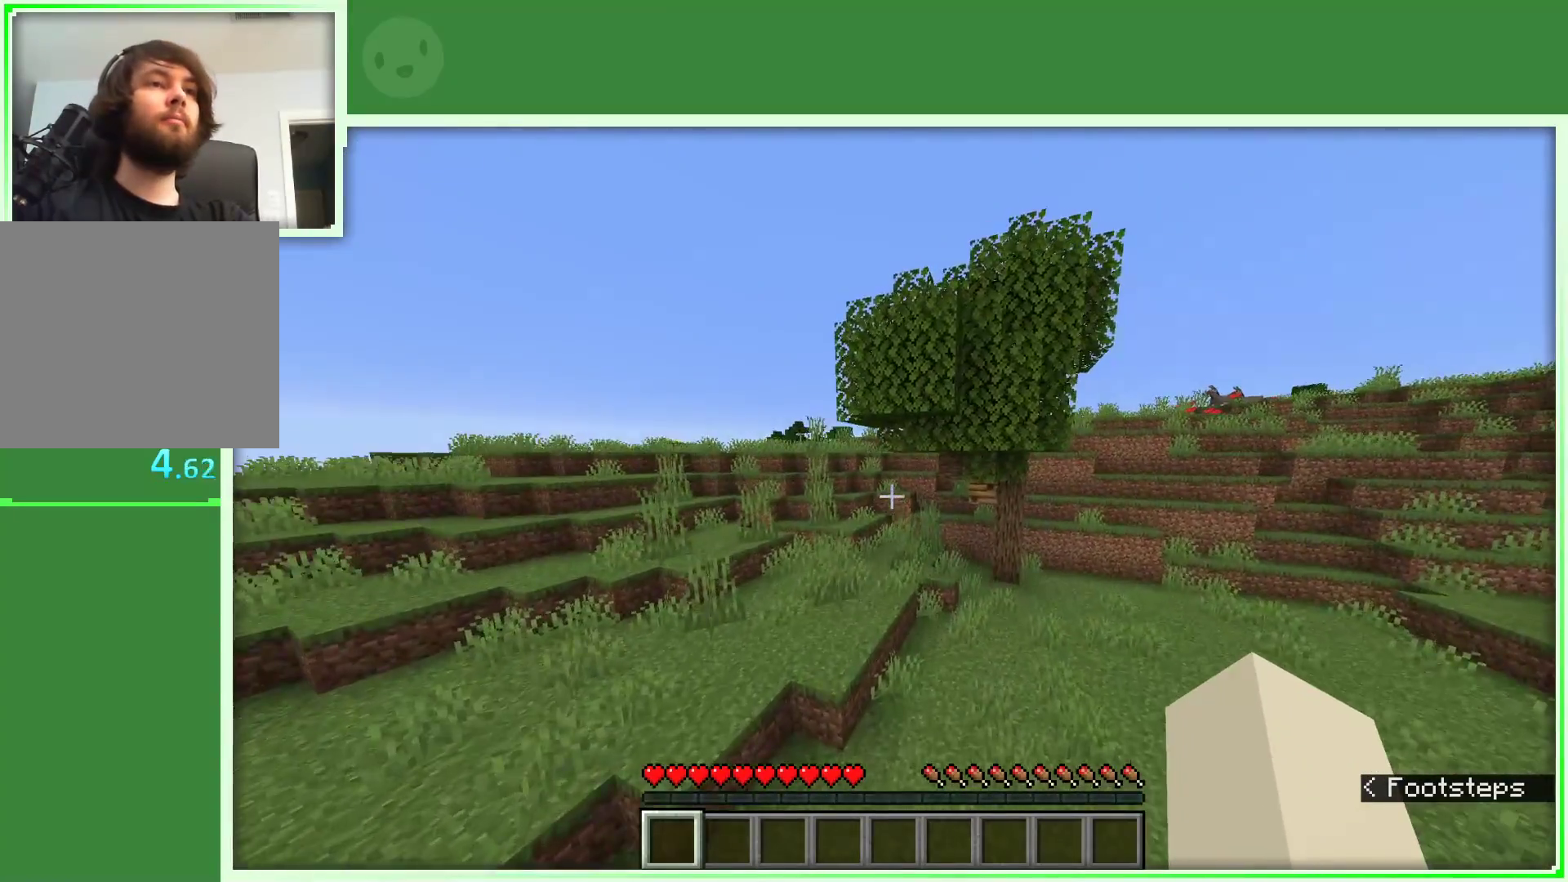
{"keys": ["d", "w"], "mouse": [], "events": [[167, "space", "up"]]}
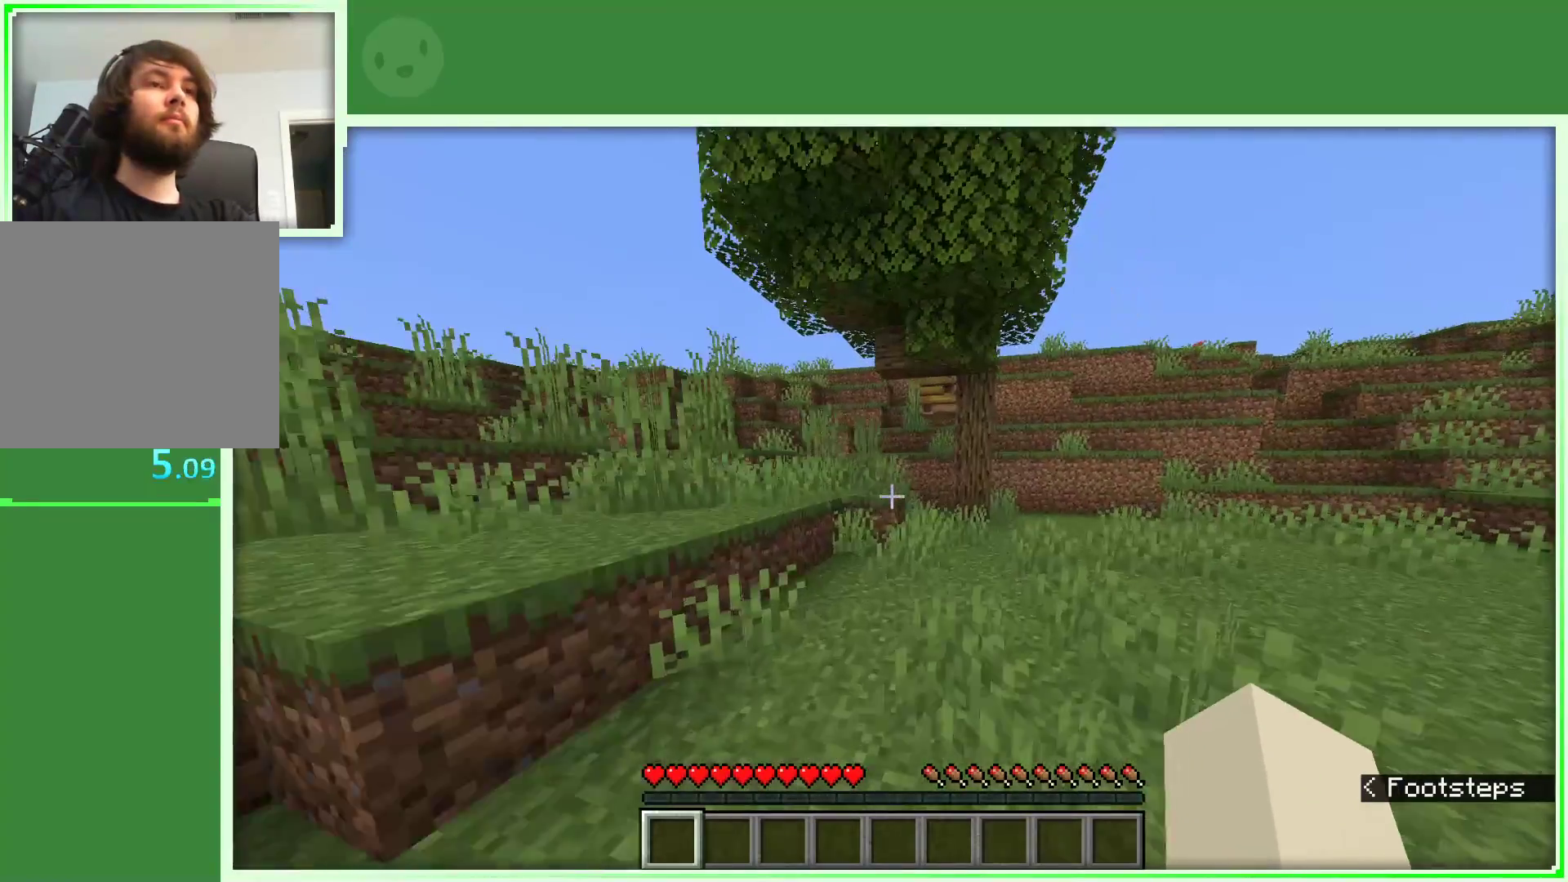
{"keys": ["w"], "mouse": [], "events": [[300, "d", "up"]]}
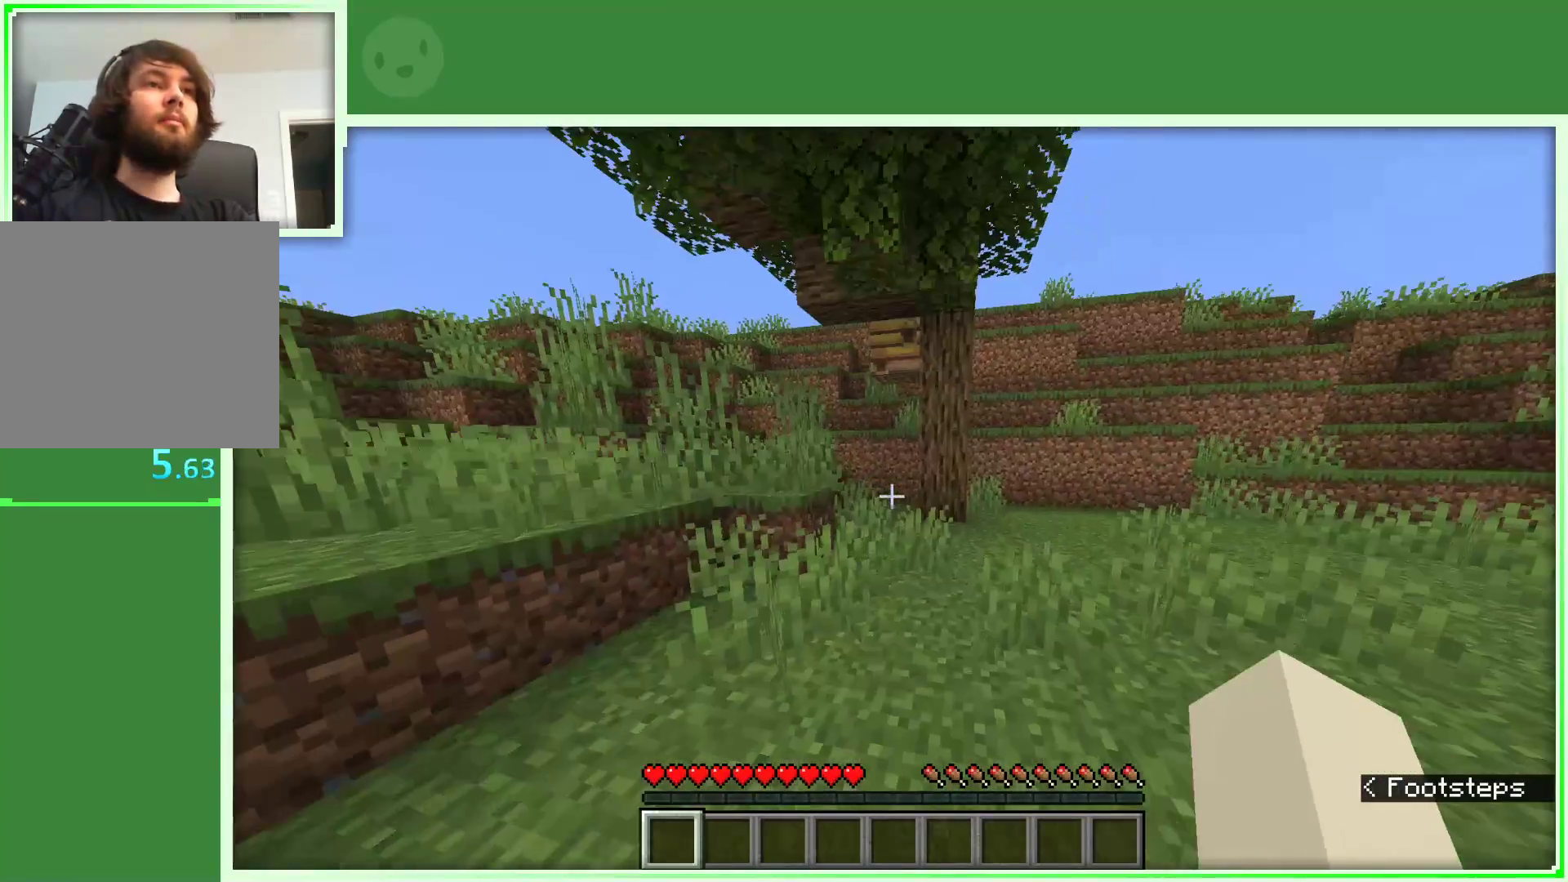
{"keys": ["w"], "mouse": [], "events": []}
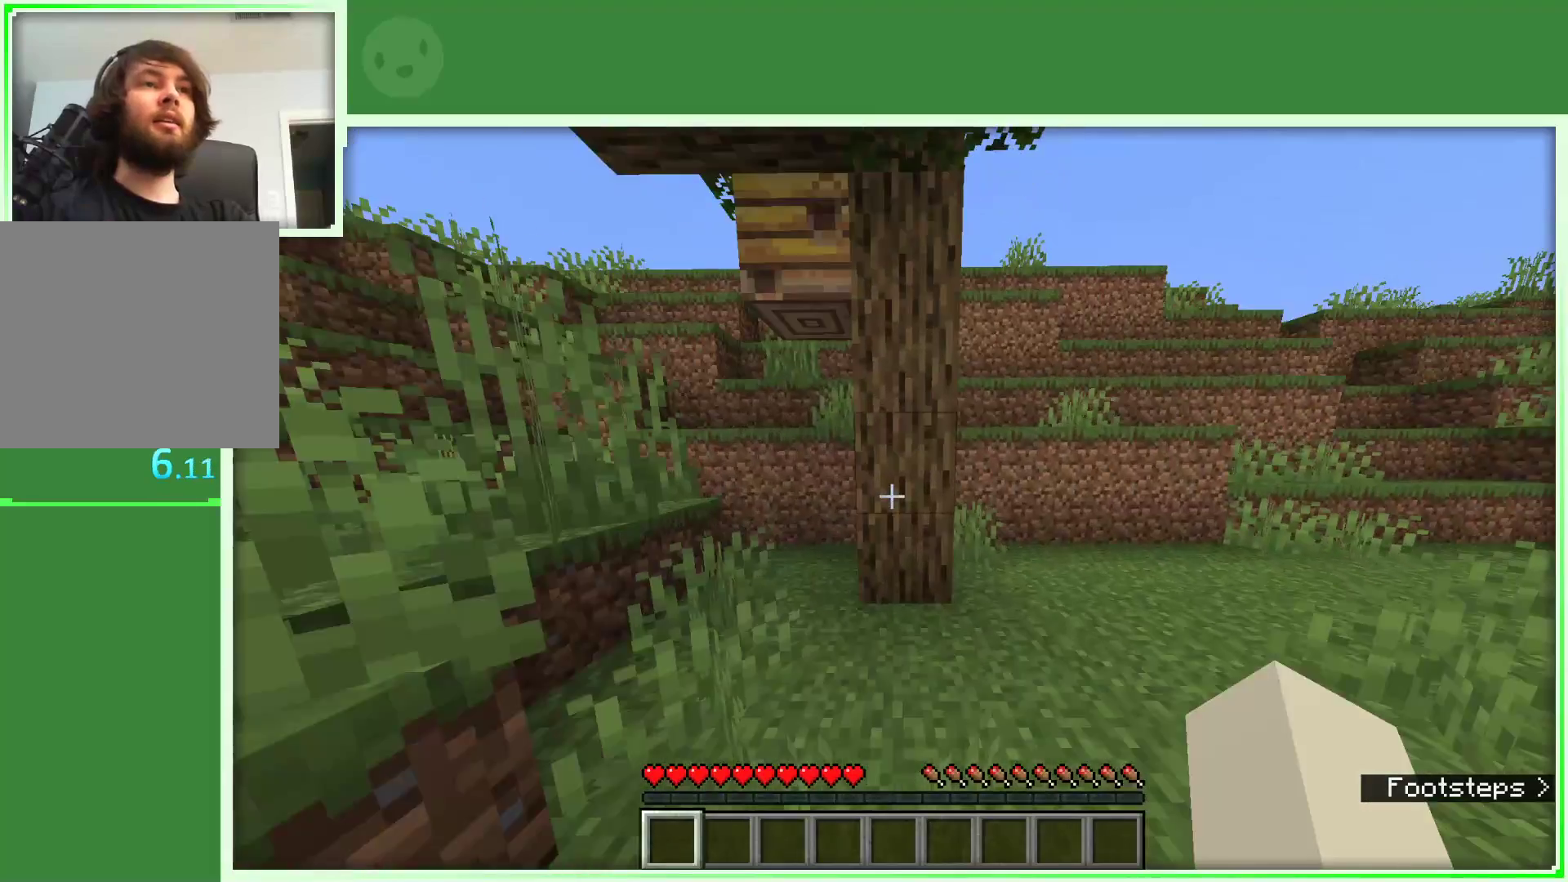
{"keys": [], "mouse": ["left"], "events": [[217, "mouse_left", "down"], [500, "w", "up"]]}
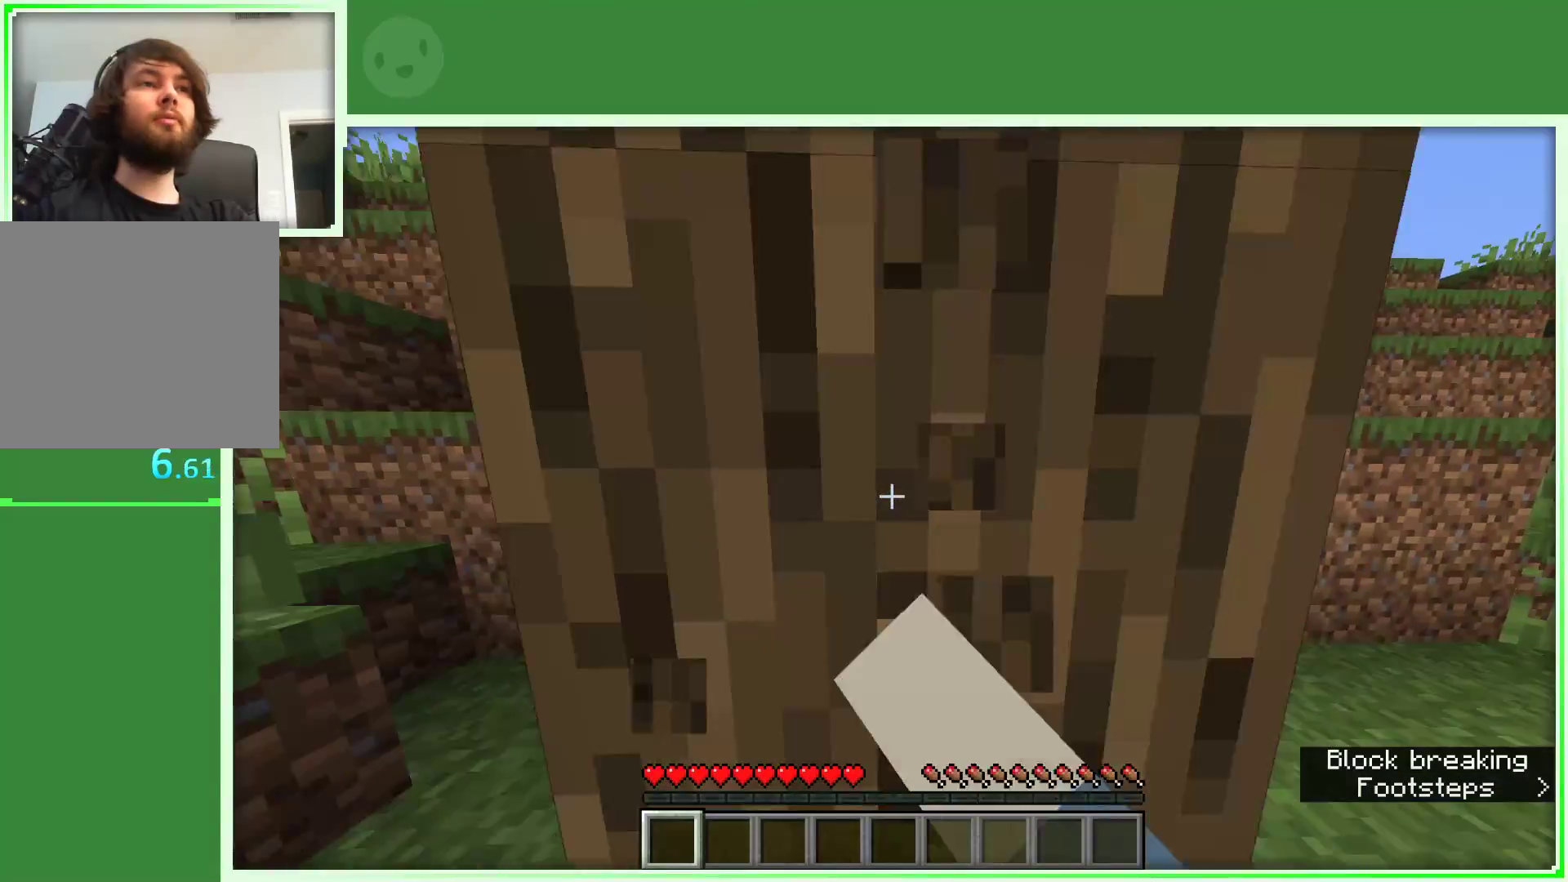
{"keys": [], "mouse": ["left"], "events": []}
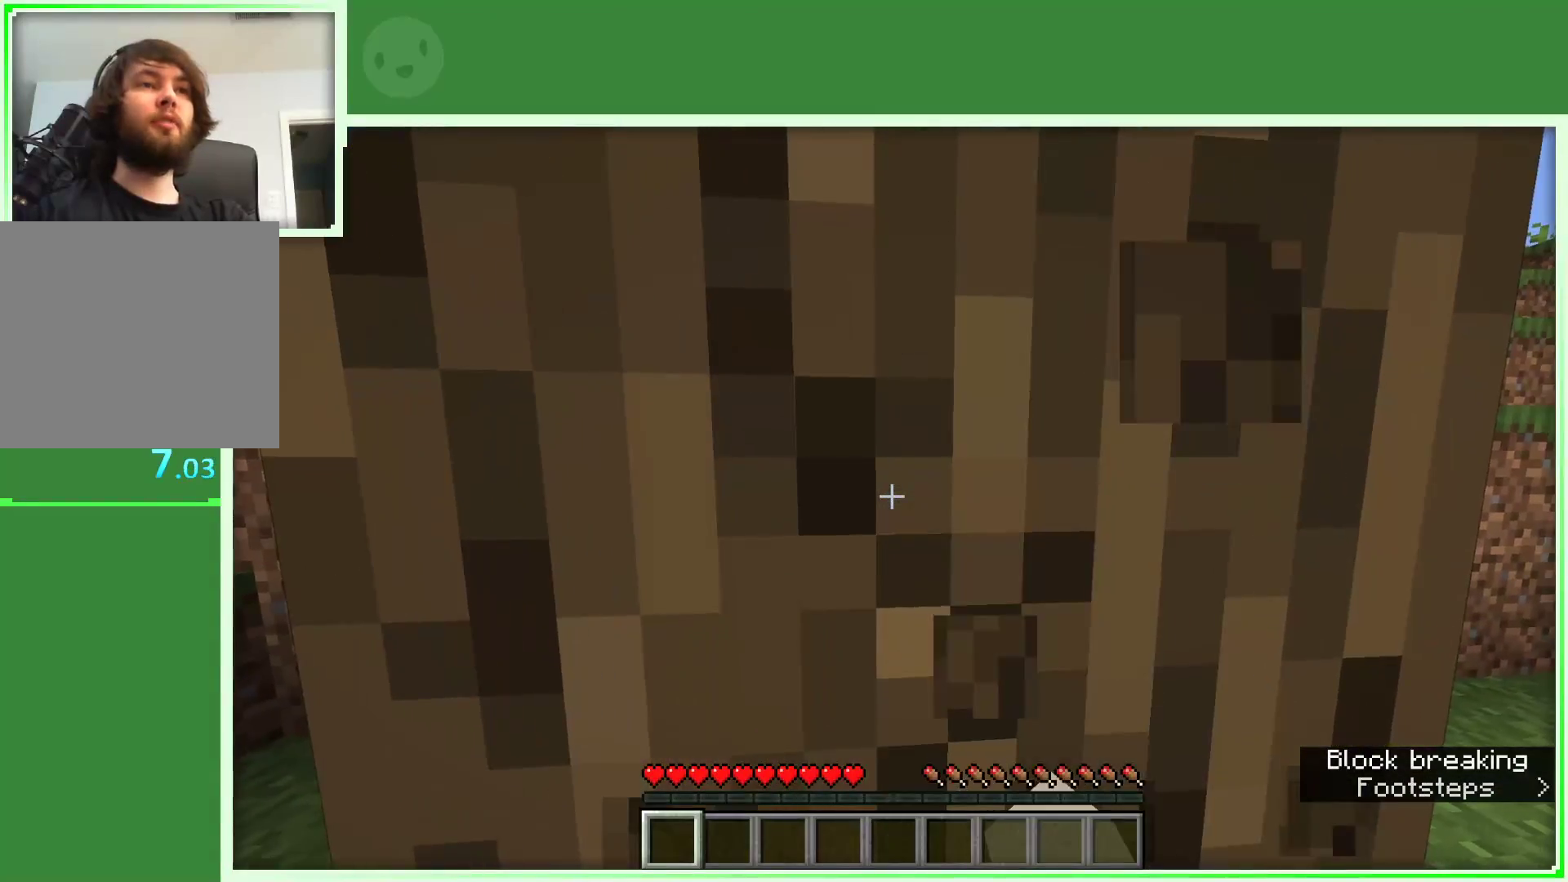
{"keys": [], "mouse": ["left"], "events": []}
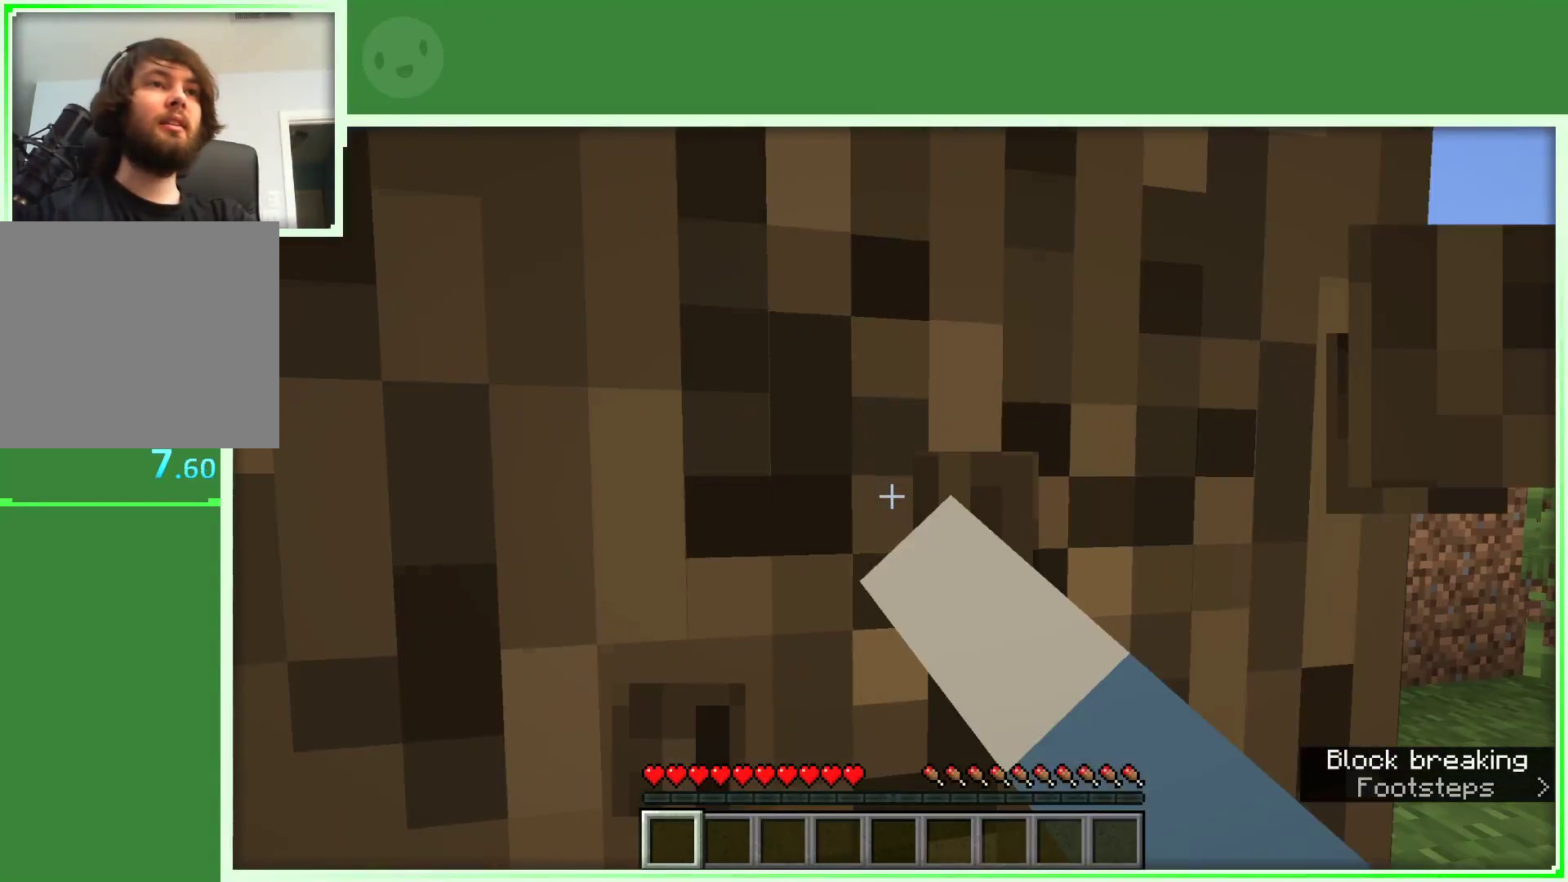
{"keys": [], "mouse": ["left"], "events": []}
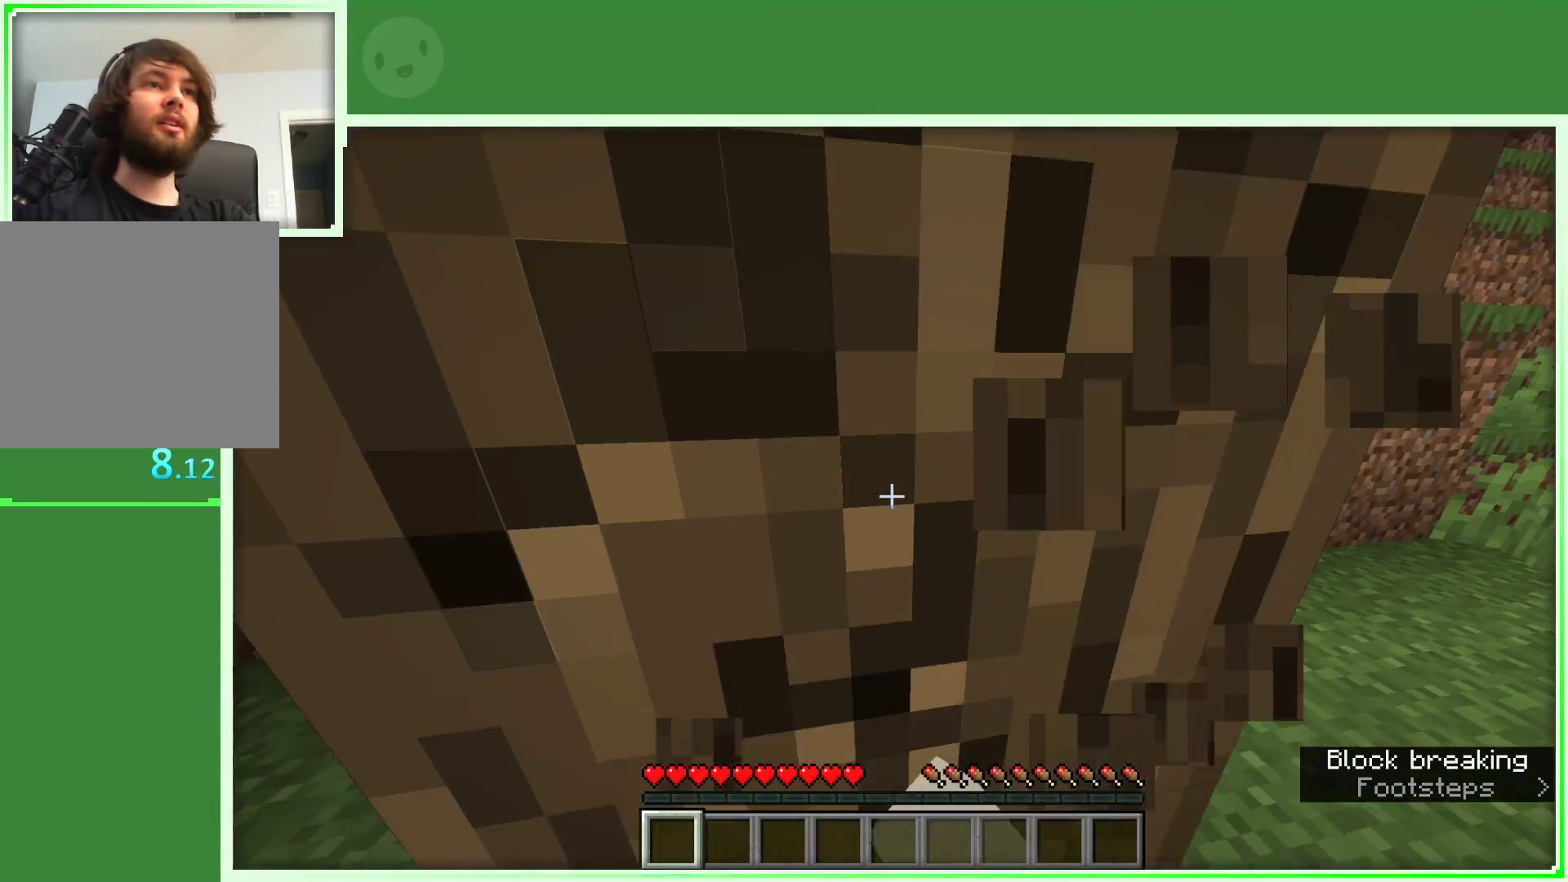
{"keys": [], "mouse": ["left"], "events": []}
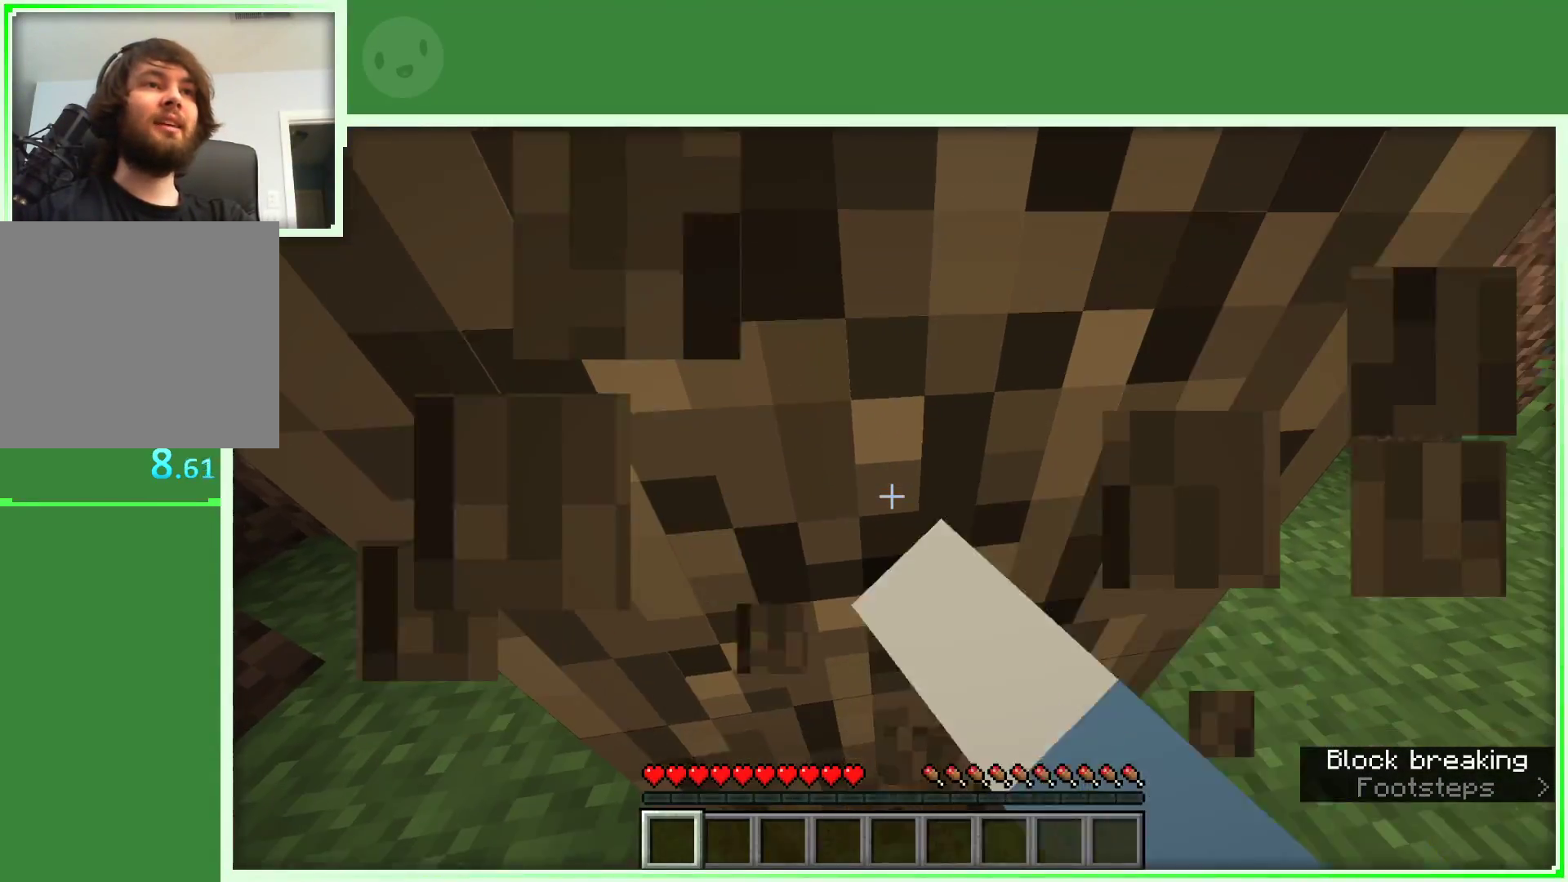
{"keys": [], "mouse": ["left"], "events": []}
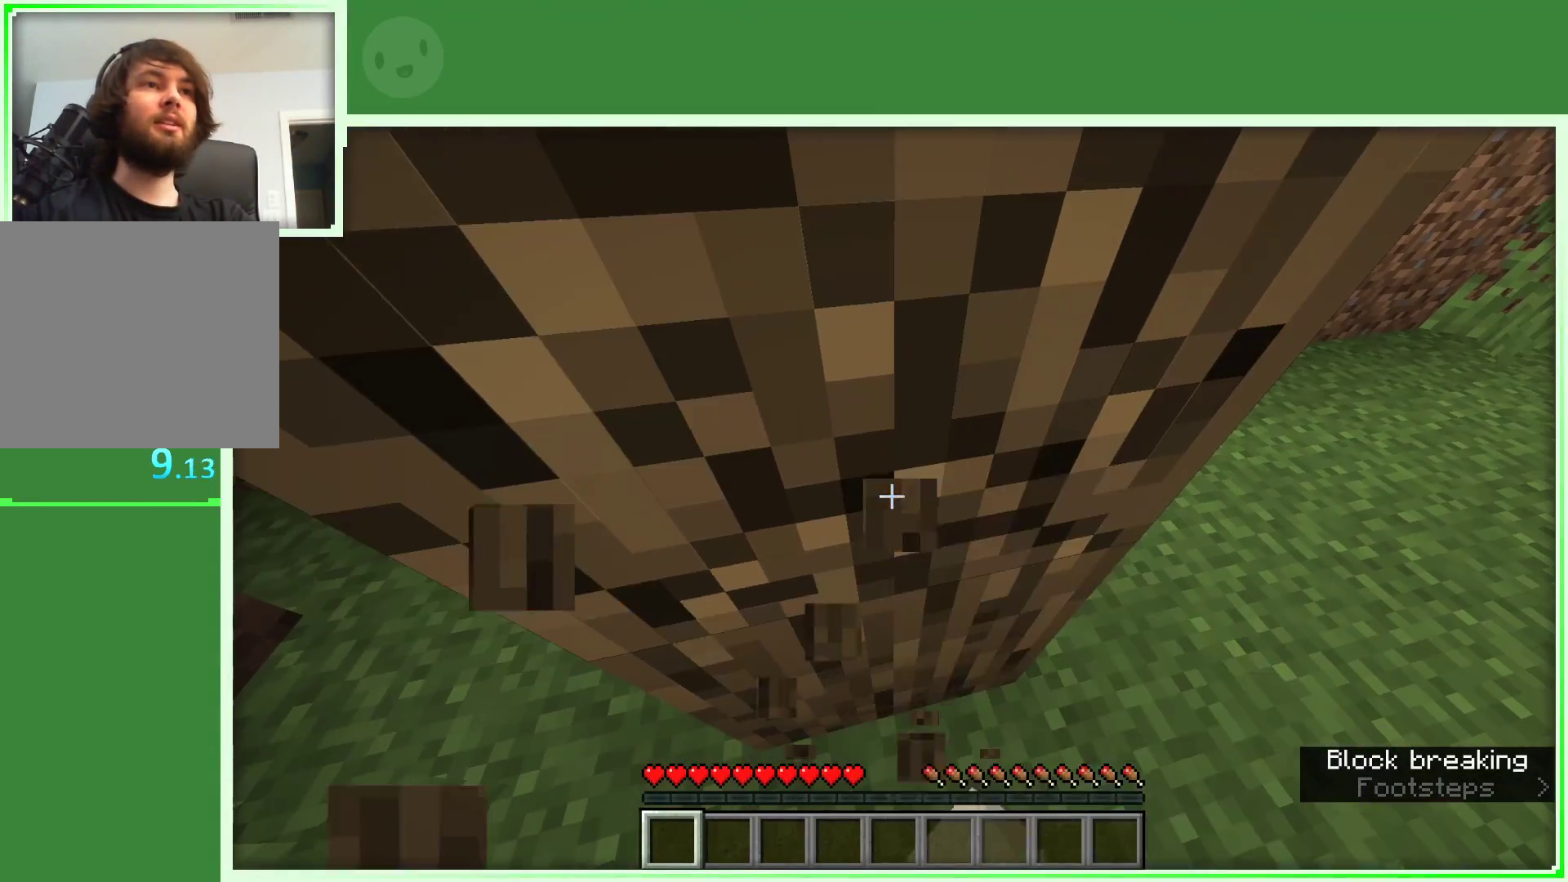
{"keys": [], "mouse": ["left"], "events": []}
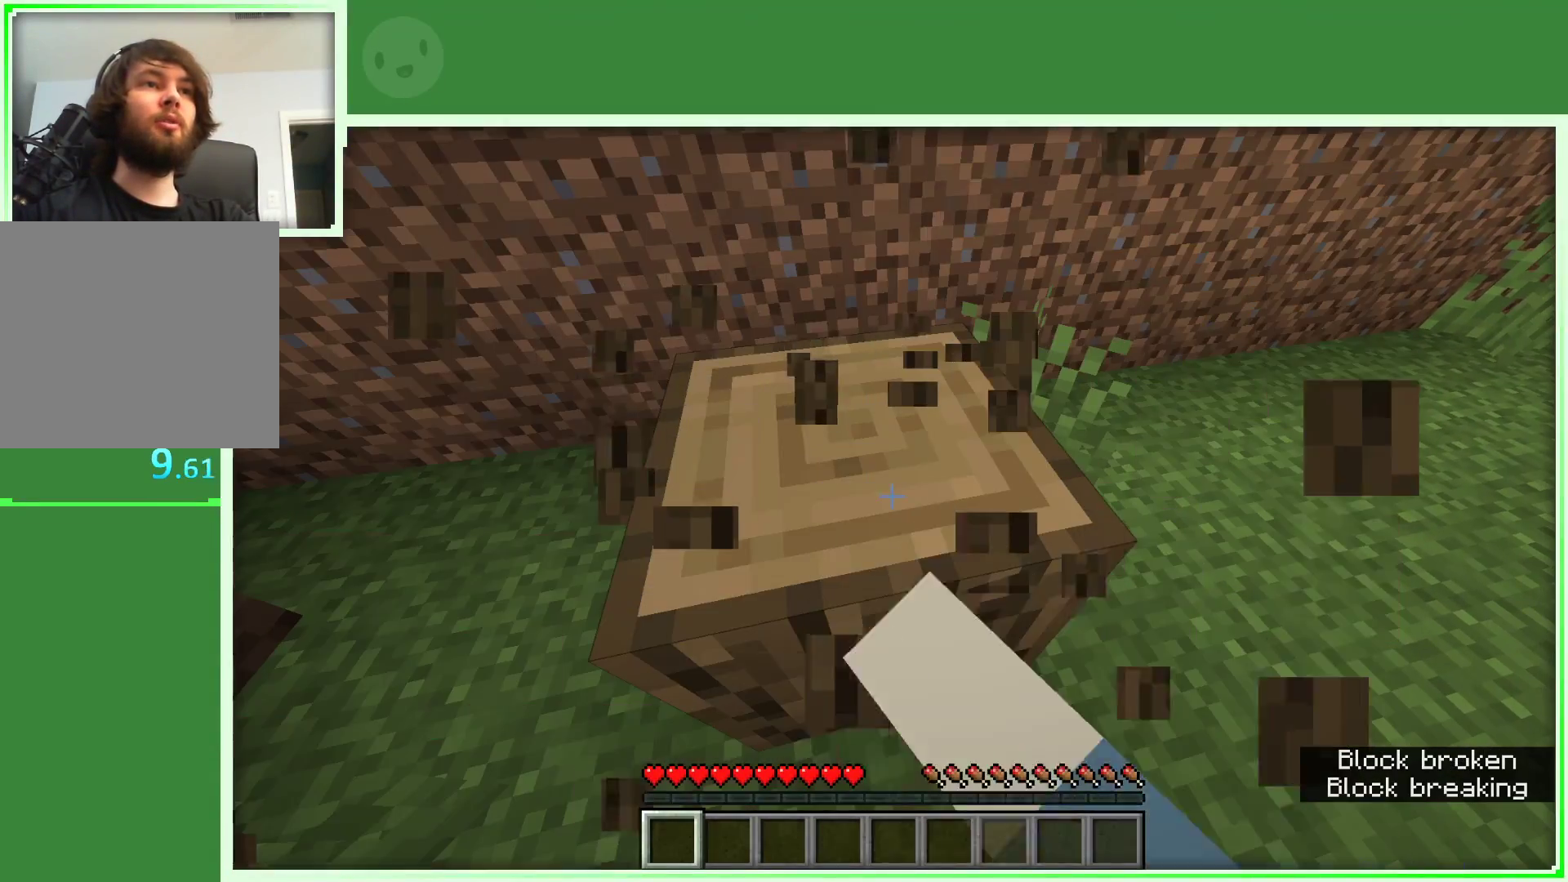
{"keys": [], "mouse": ["left"], "events": []}
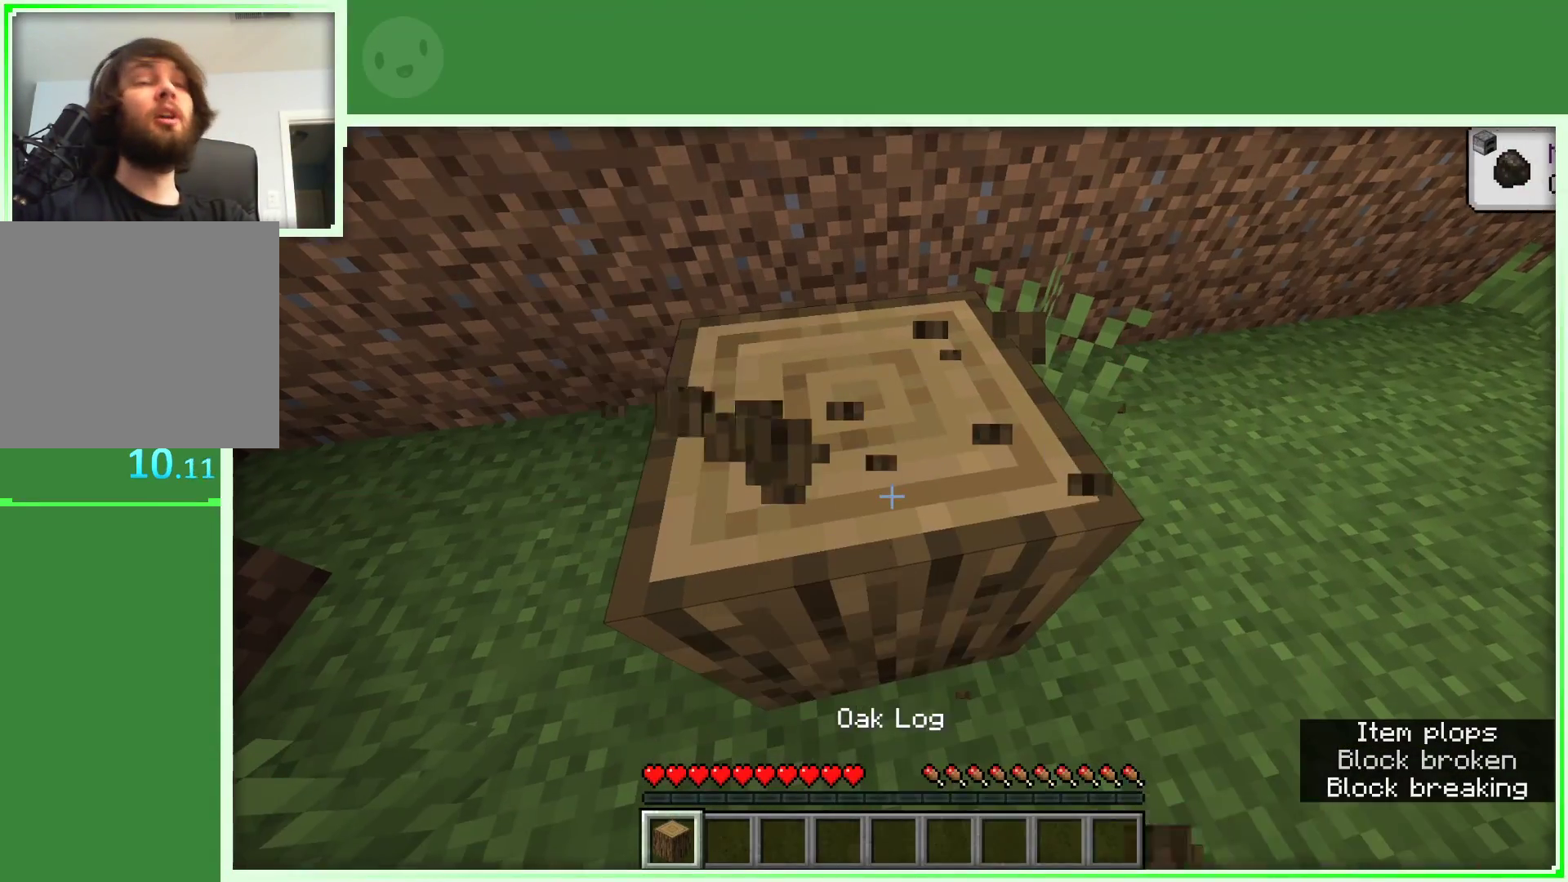
{"keys": [], "mouse": ["left"], "events": []}
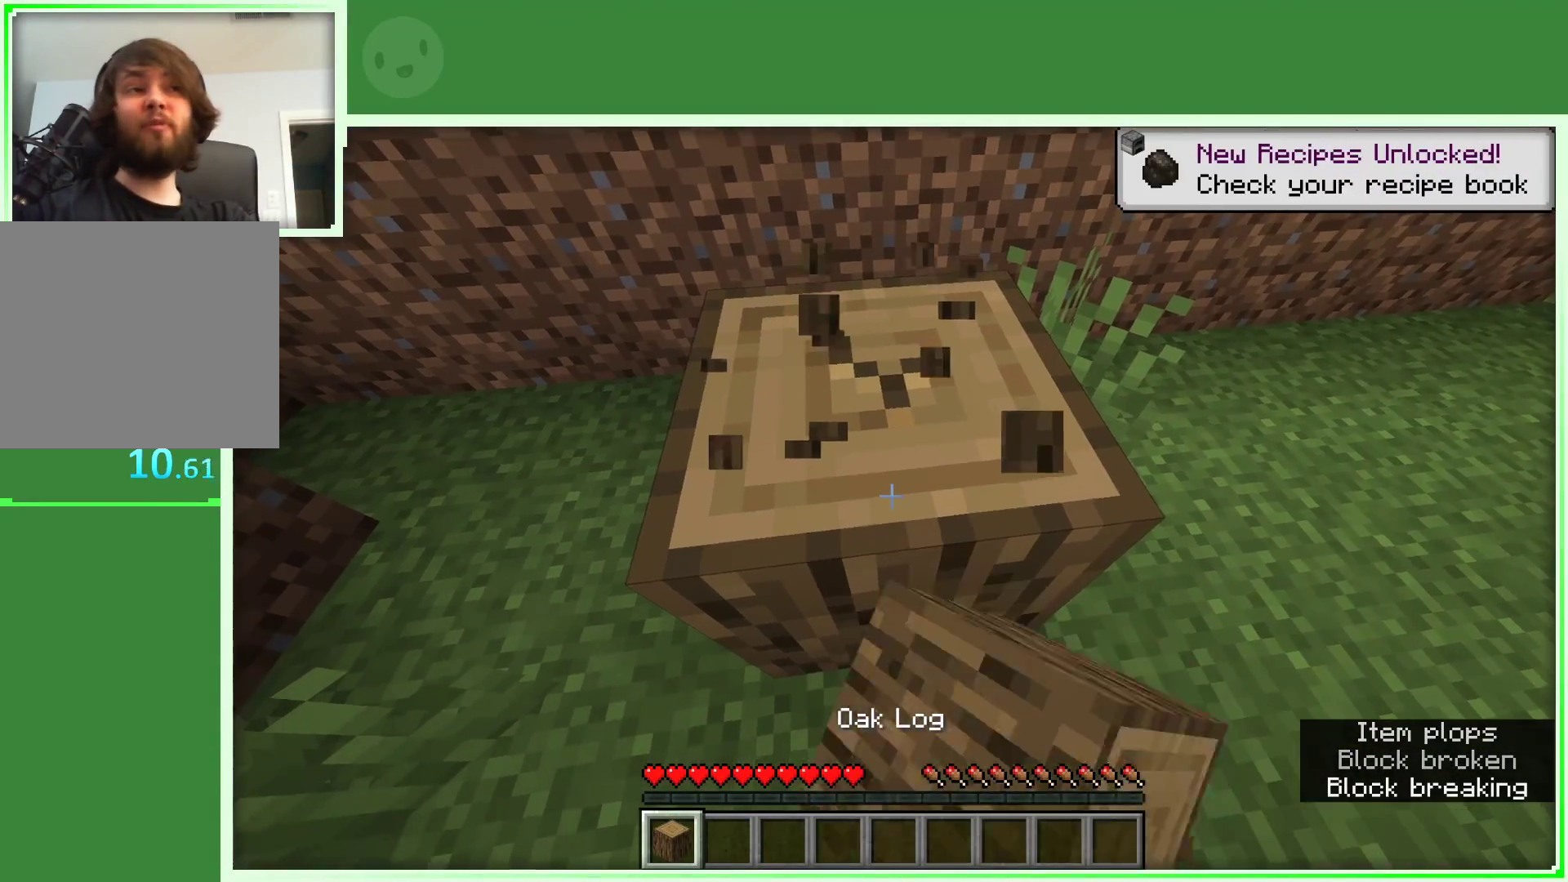
{"keys": [], "mouse": ["left"], "events": []}
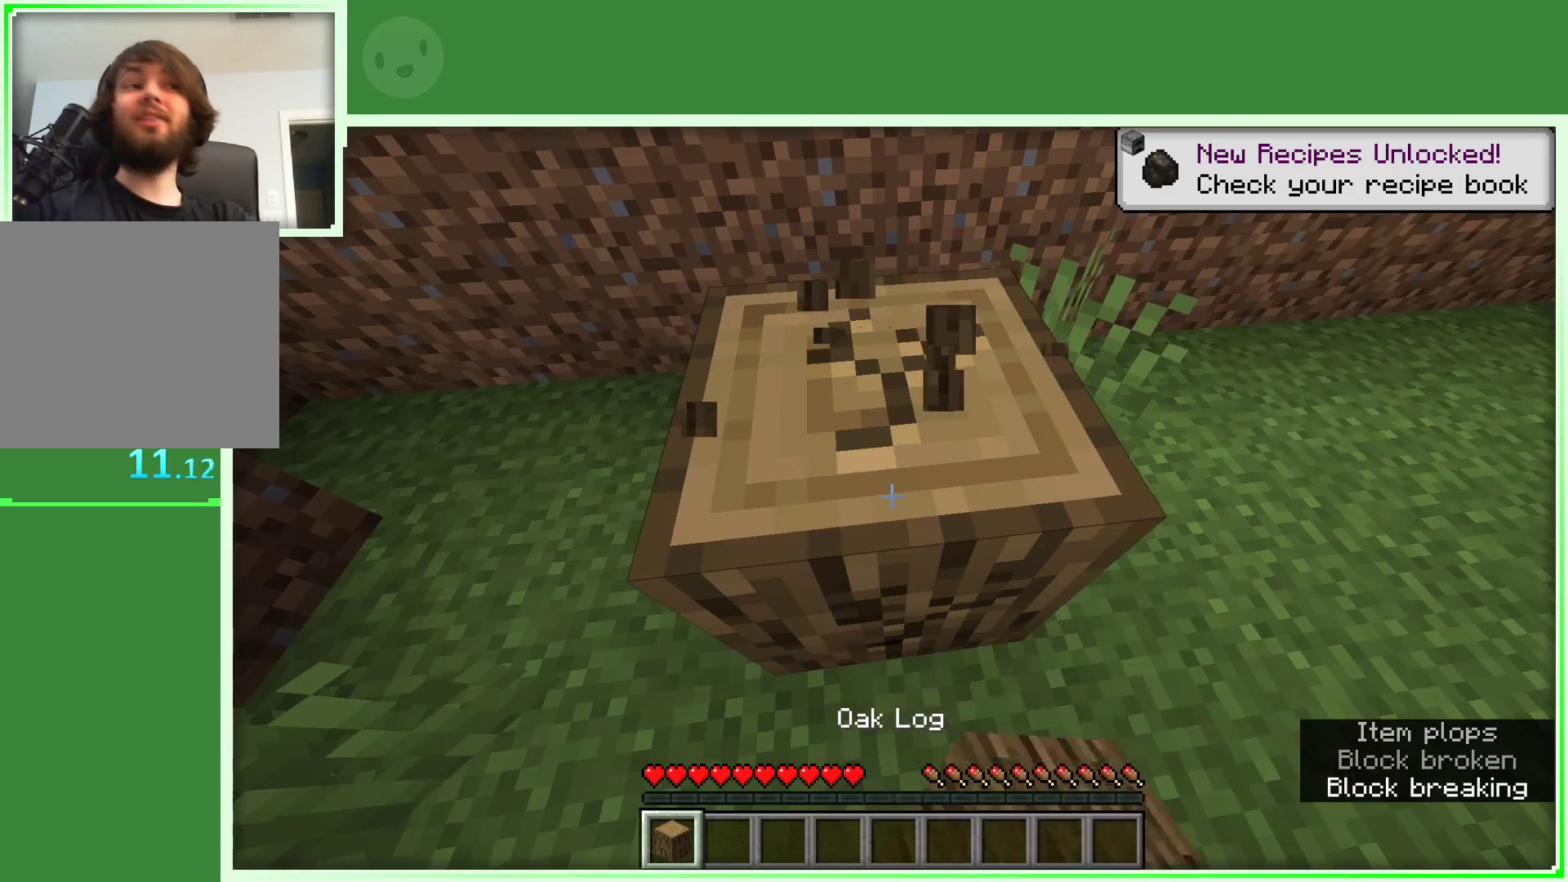
{"keys": [], "mouse": ["left"], "events": []}
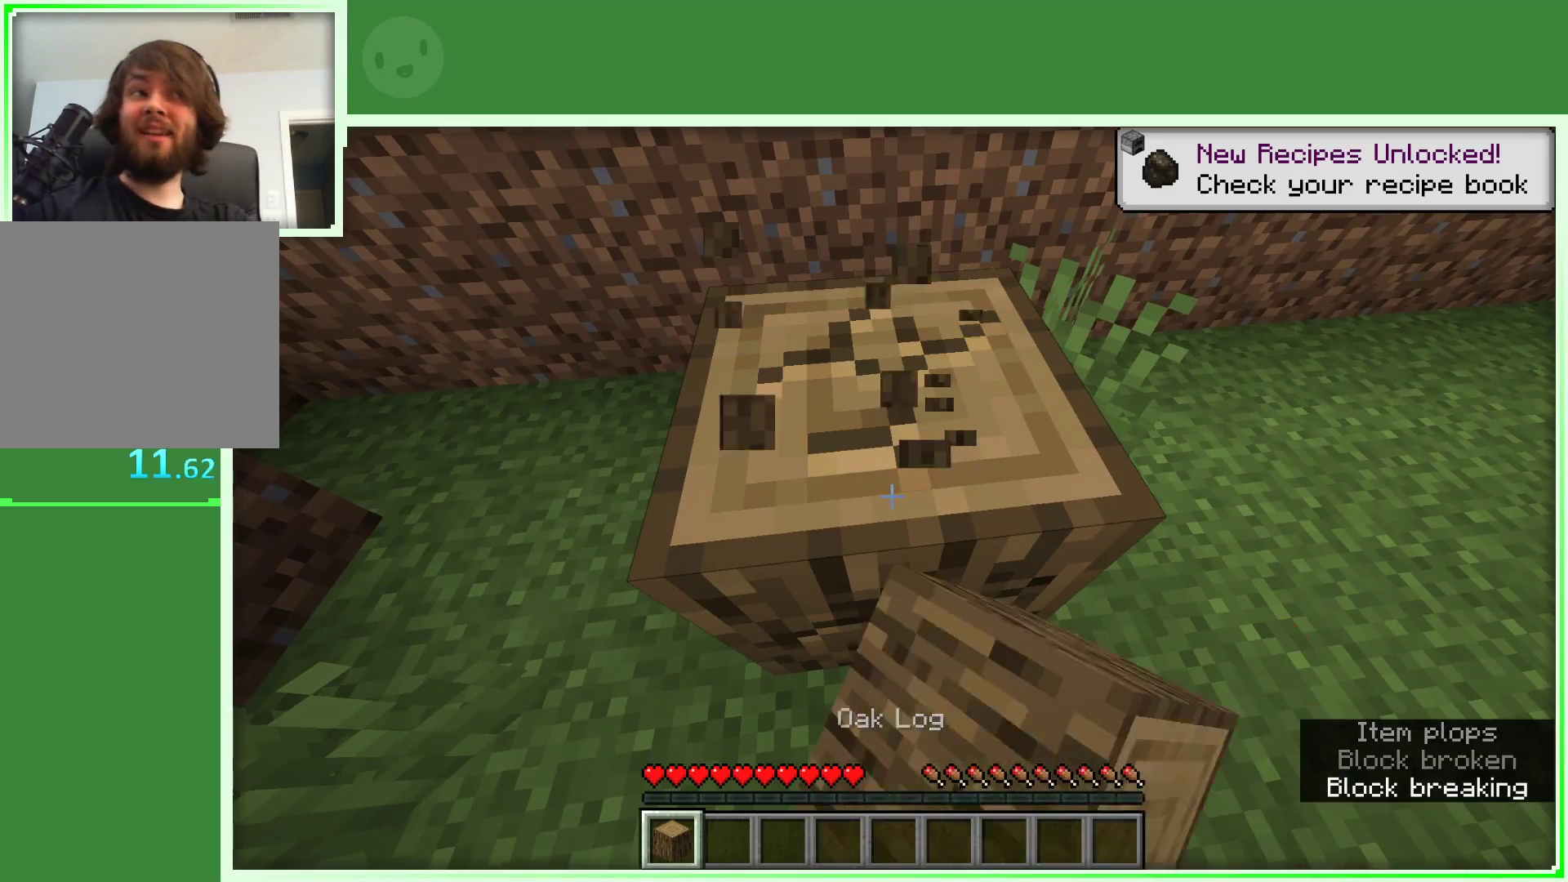
{"keys": [], "mouse": ["left"], "events": []}
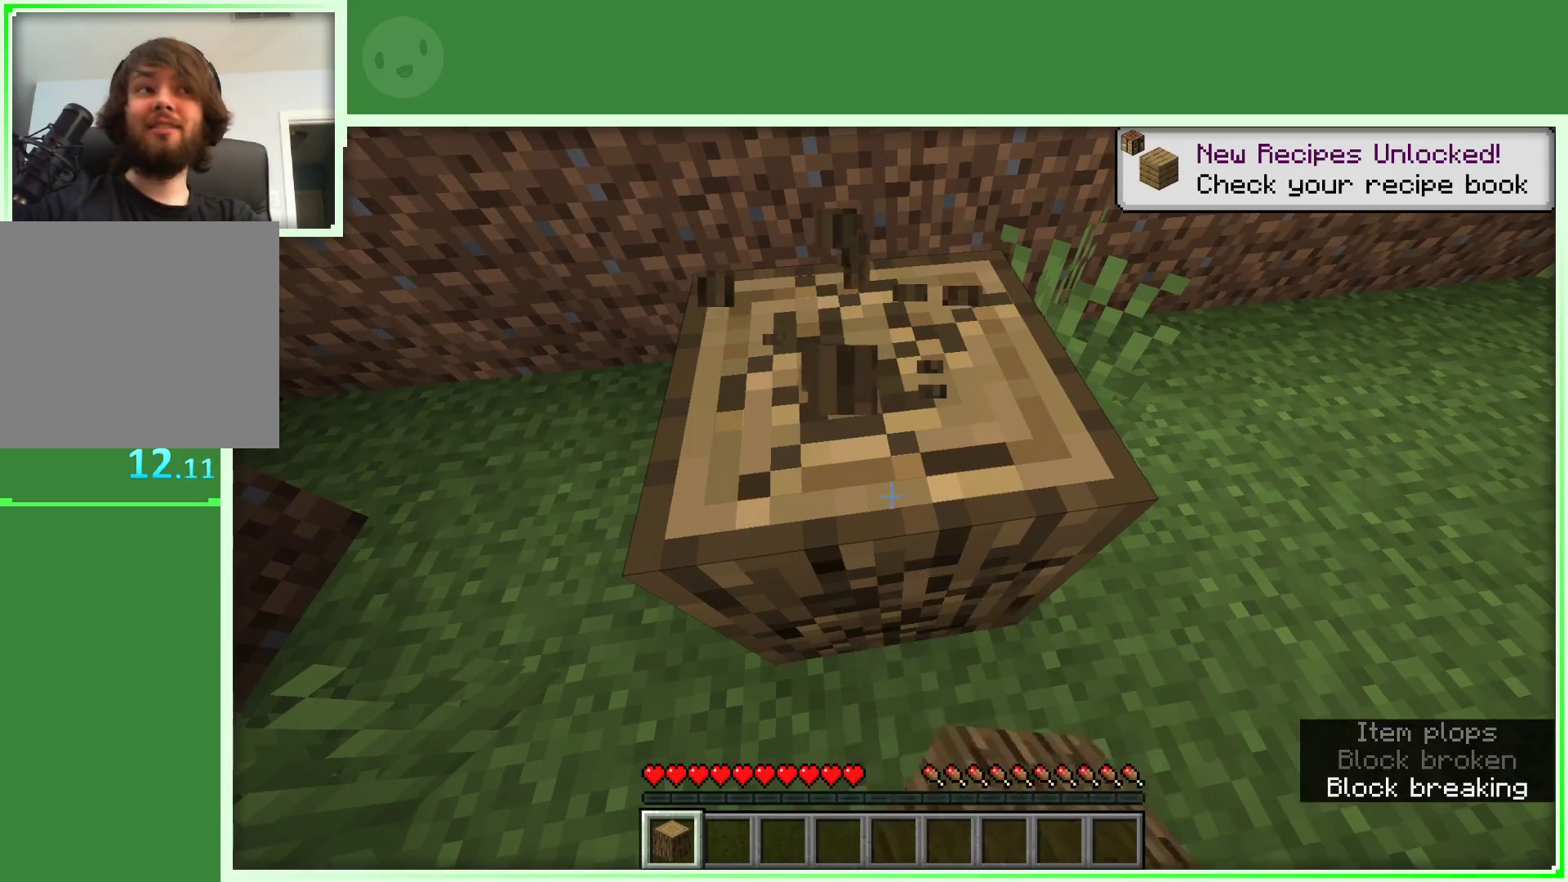
{"keys": [], "mouse": ["left"], "events": []}
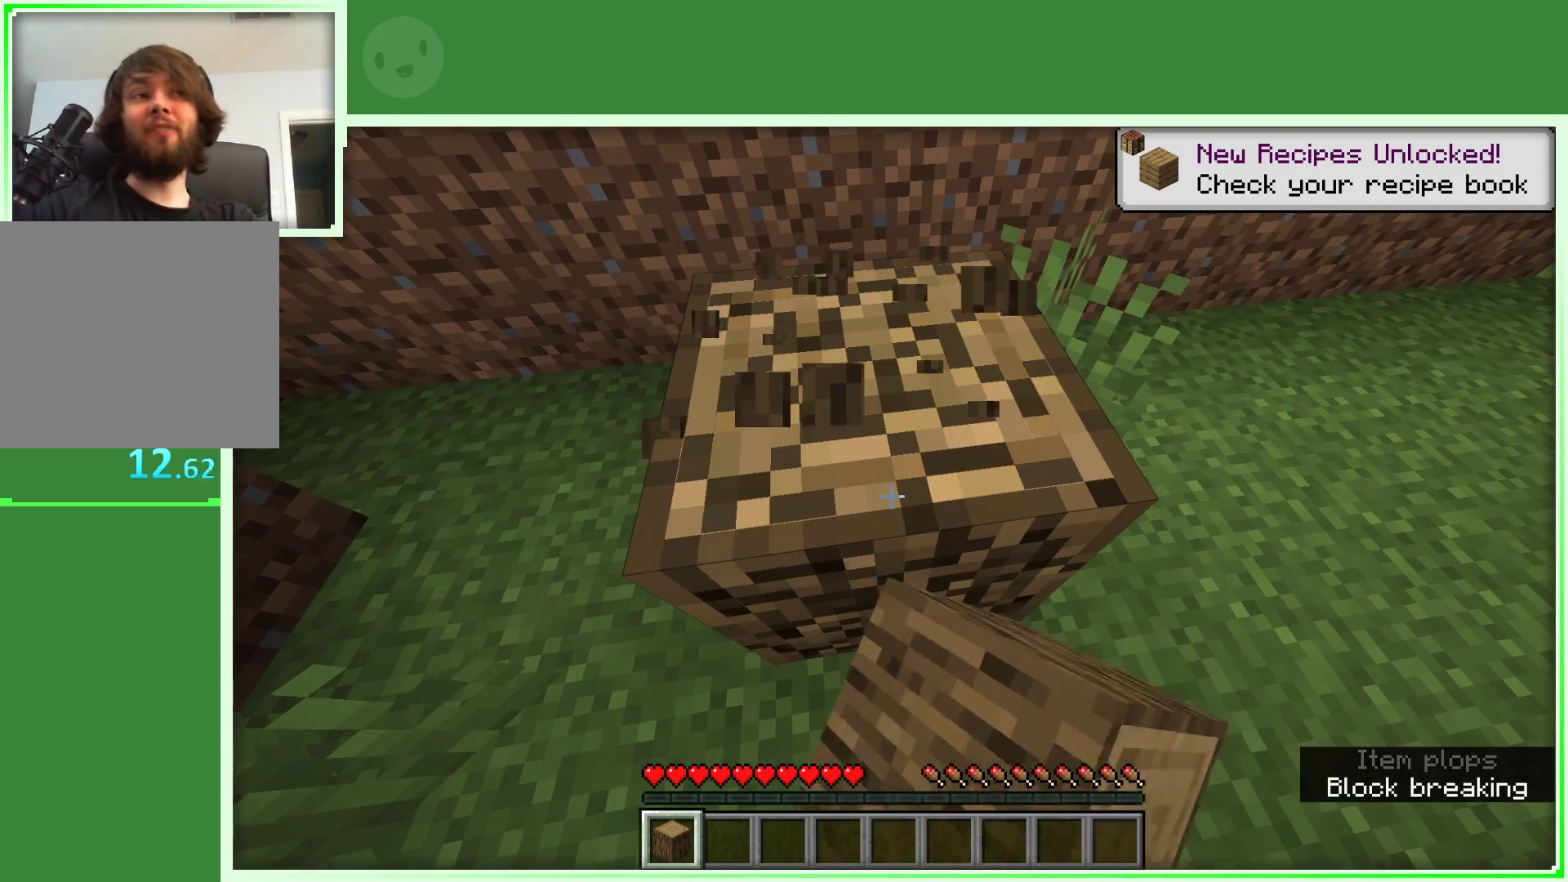
{"keys": [], "mouse": ["left"], "events": []}
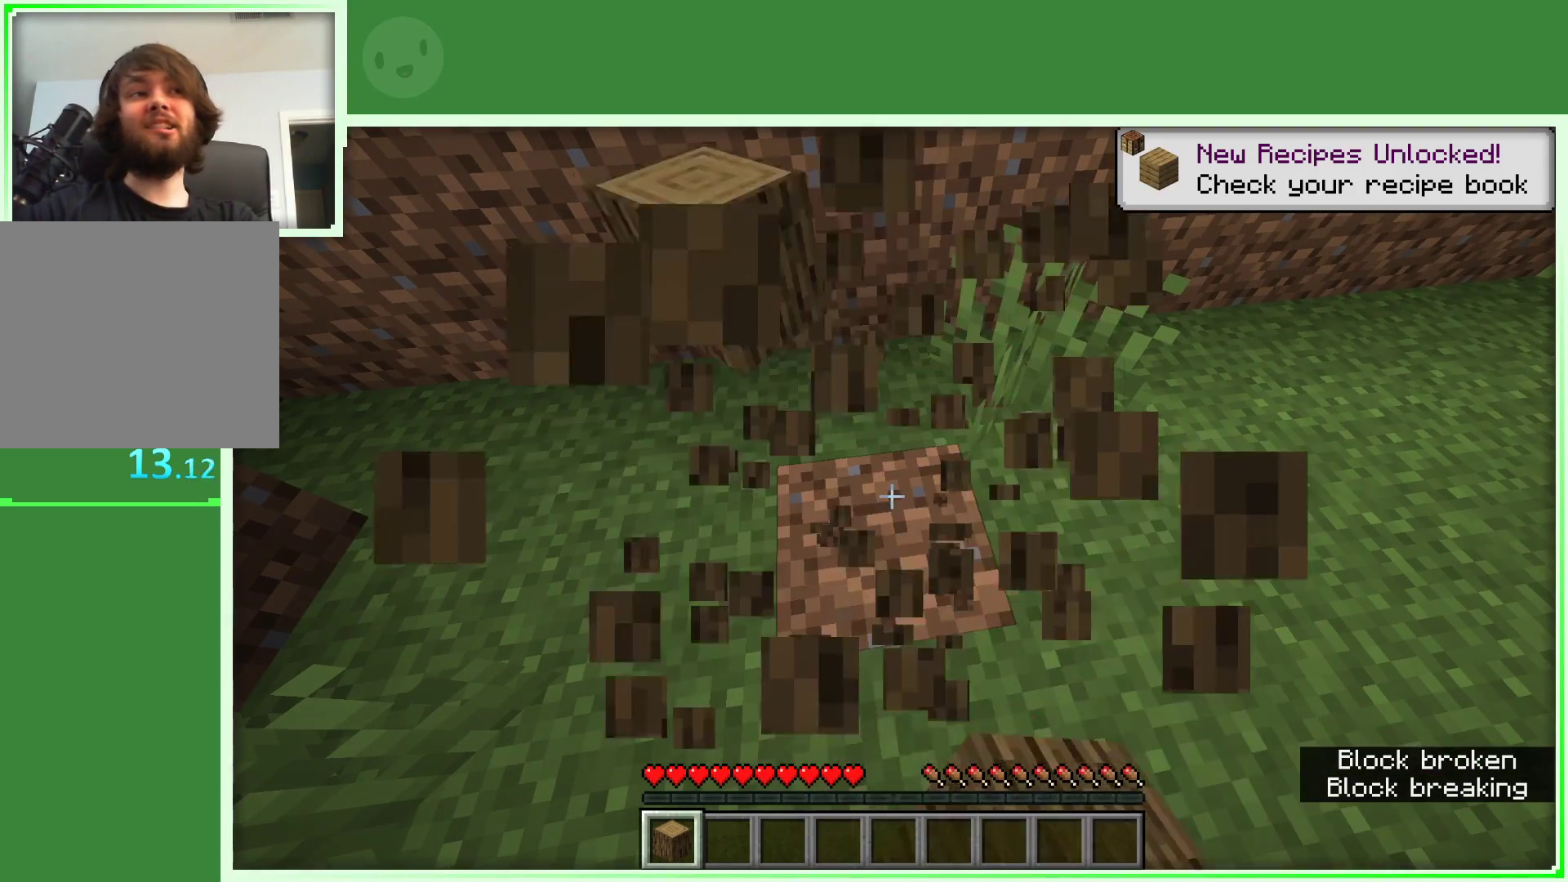
{"keys": [], "mouse": ["left"], "events": [[100, "w", "down"], [267, "w", "up"]]}
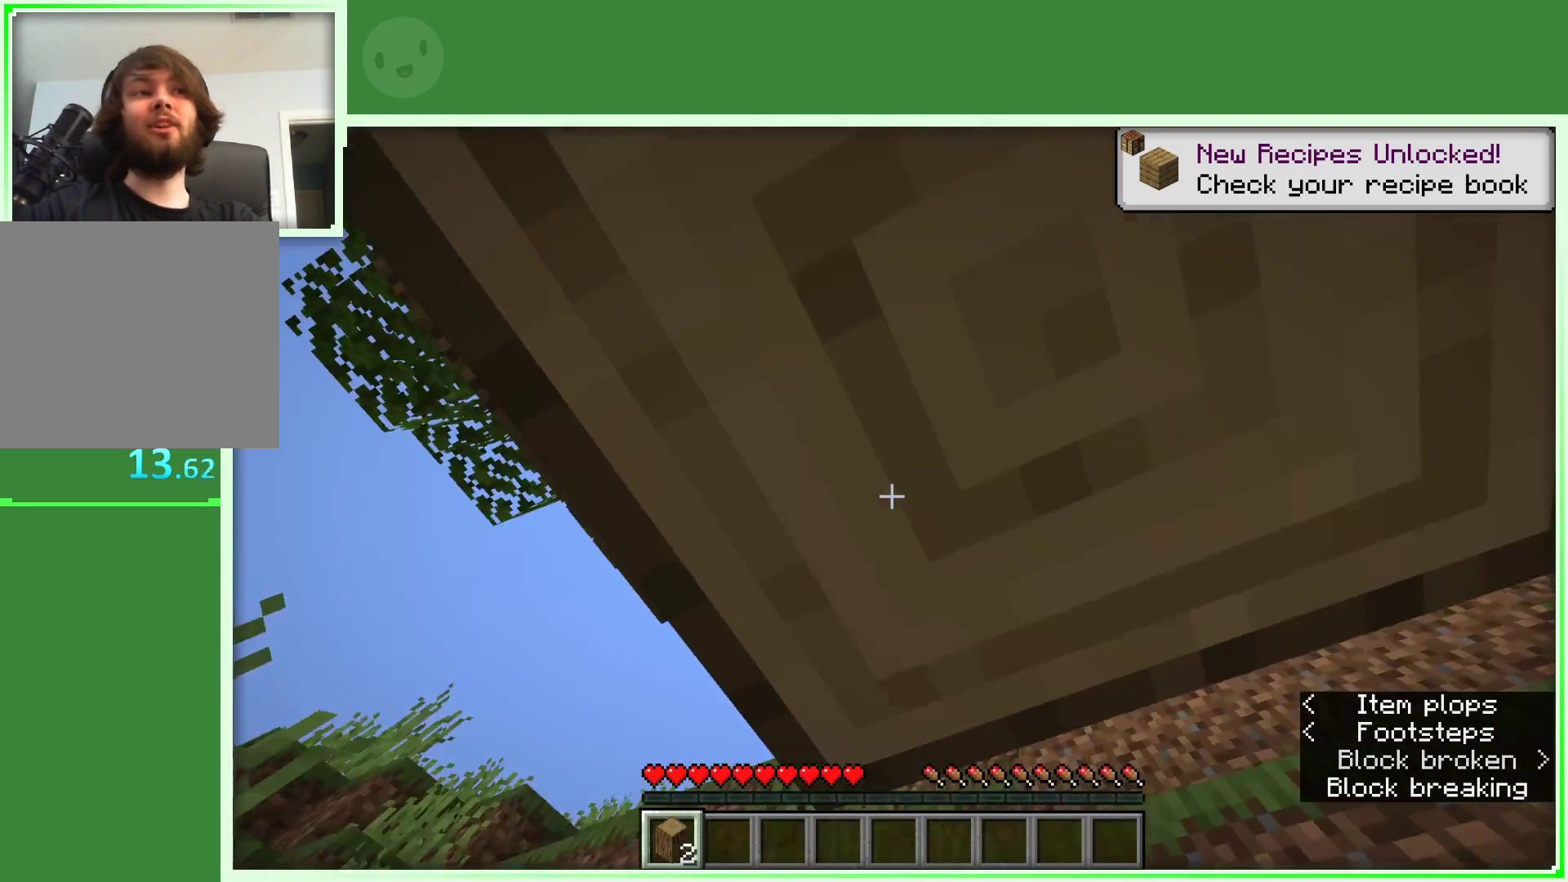
{"keys": [], "mouse": ["left"], "events": [[267, "w", "down"], [417, "w", "up"]]}
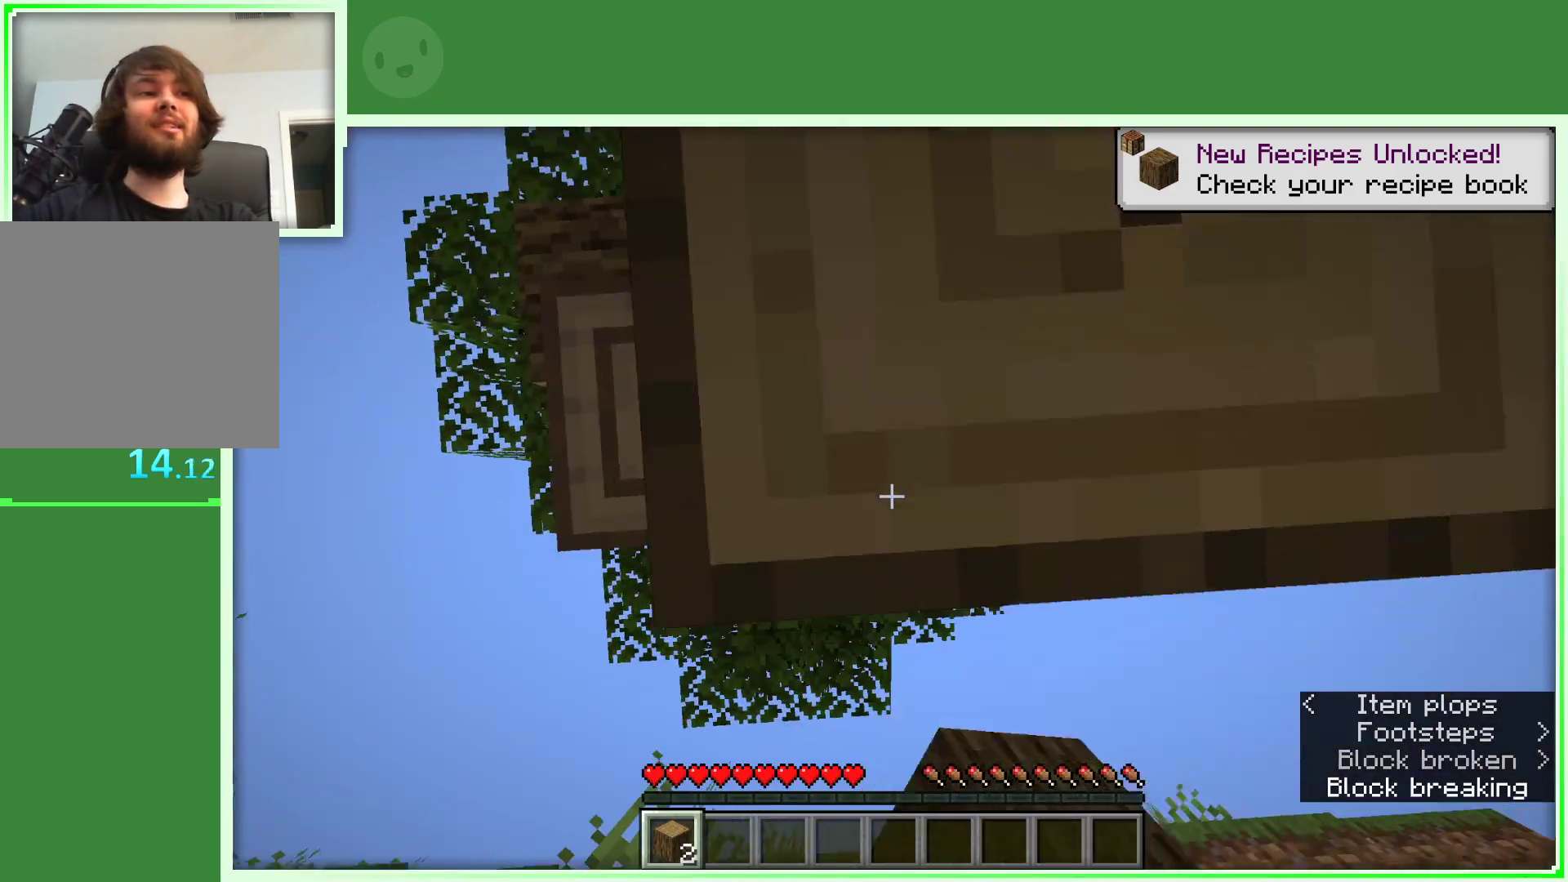
{"keys": ["d"], "mouse": ["left"], "events": [[133, "s", "down"], [233, "s", "up"], [467, "d", "down"]]}
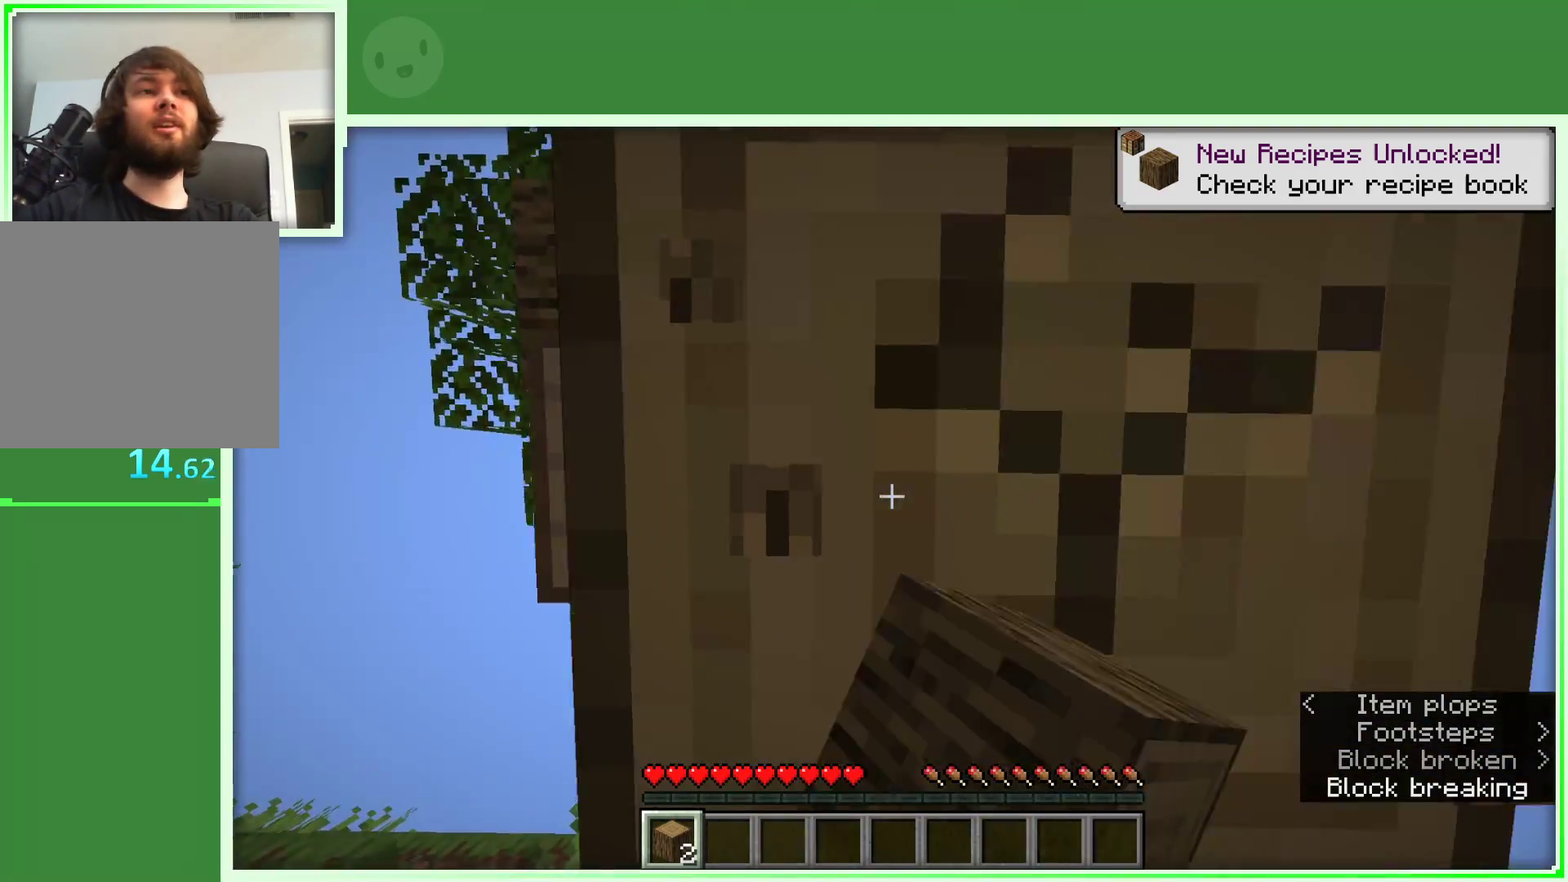
{"keys": [], "mouse": ["left"], "events": [[17, "d", "up"]]}
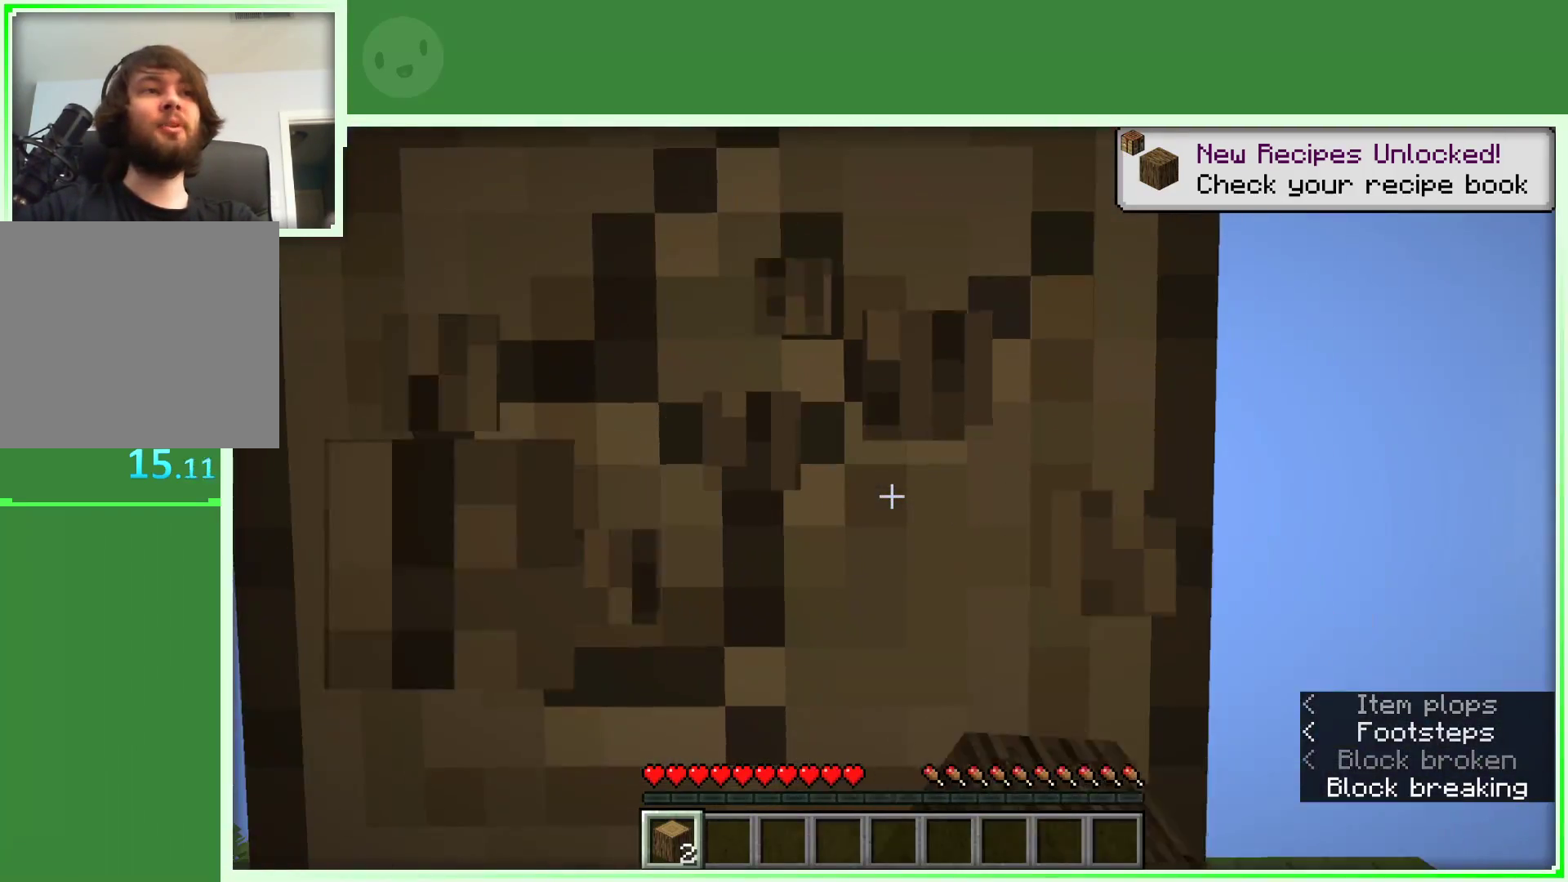
{"keys": [], "mouse": ["left"], "events": []}